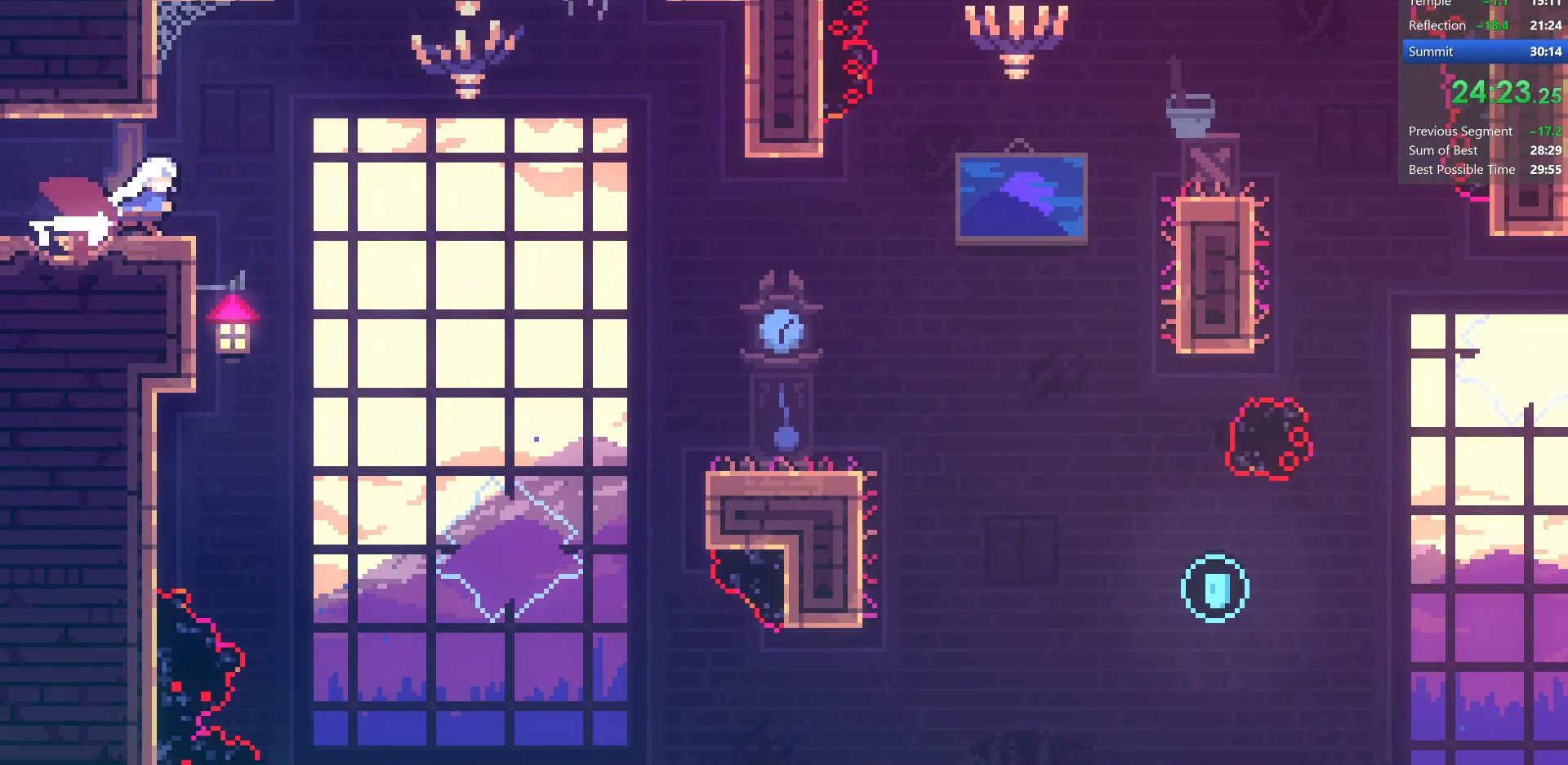
Gameplay with keyboard; each line is a JSON object with the keys held at the frame after it. "events" lists presses ("down") and releases ("up") of "dash", "demo", "dj", "down", "grab", "jump", "jump2", "left", "pause", "pj", "right" and "up" between this image and that frame as [ms after this image, input, new state], when the widget could be followed in between. No other keys are recorded. Mouse input is not recorded. Key names are as the overlay labels them; some are game actions (e.g. jump) rather than physical keys.
{"keys": ["dash", "down", "right"], "events": [[50, "dash", "up"], [133, "dash", "down"], [317, "dash", "up"], [400, "dash", "down"]]}
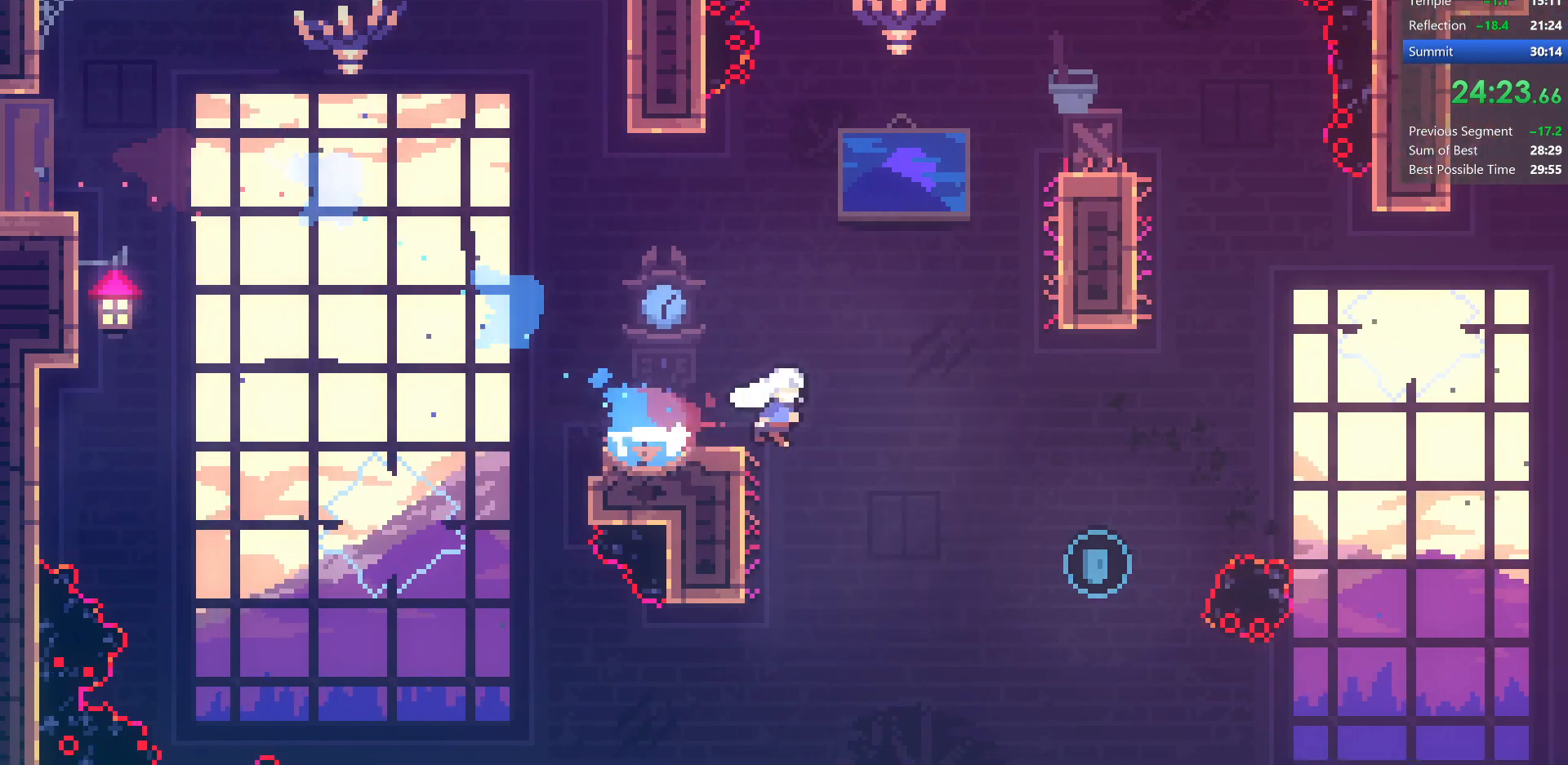
{"keys": ["right", "up"], "events": [[50, "dash", "up"], [50, "down", "up"], [117, "up", "down"], [150, "dash", "down"], [383, "dash", "up"]]}
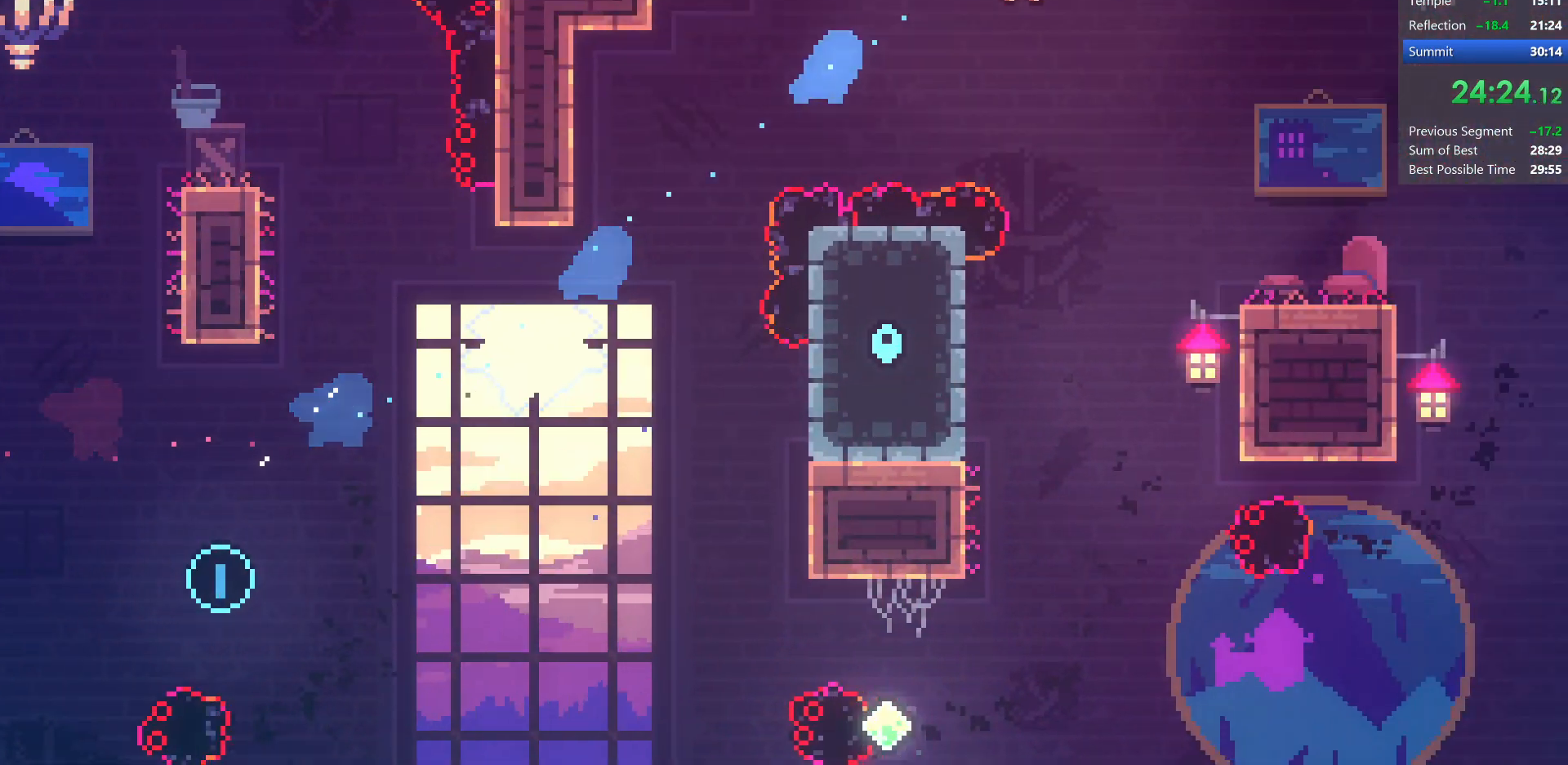
{"keys": ["down", "right"], "events": [[100, "up", "up"], [500, "down", "down"]]}
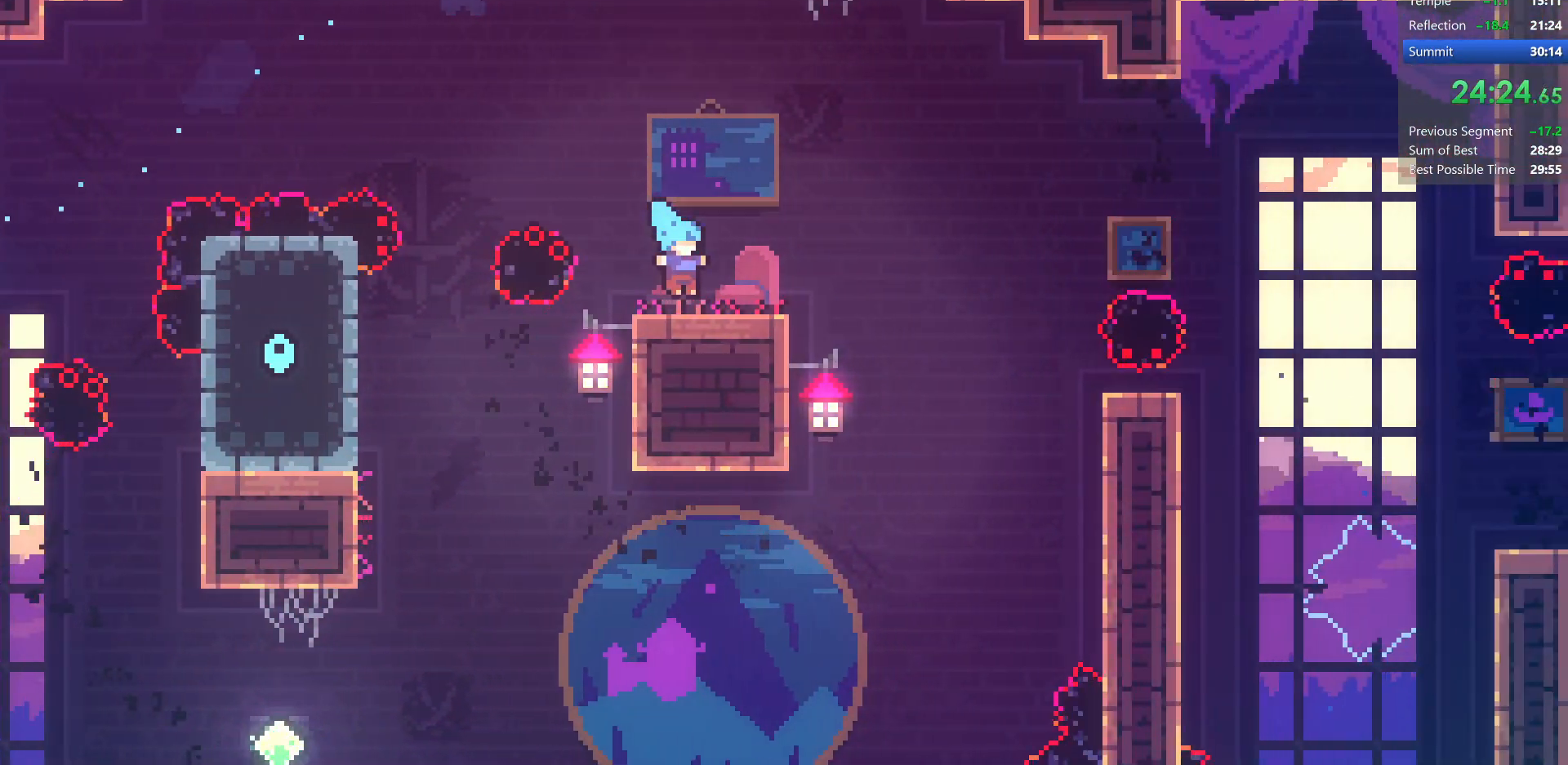
{"keys": ["right"], "events": [[33, "dash", "down"], [200, "dash", "up"], [200, "jump", "down"], [300, "down", "up"], [500, "jump", "up"]]}
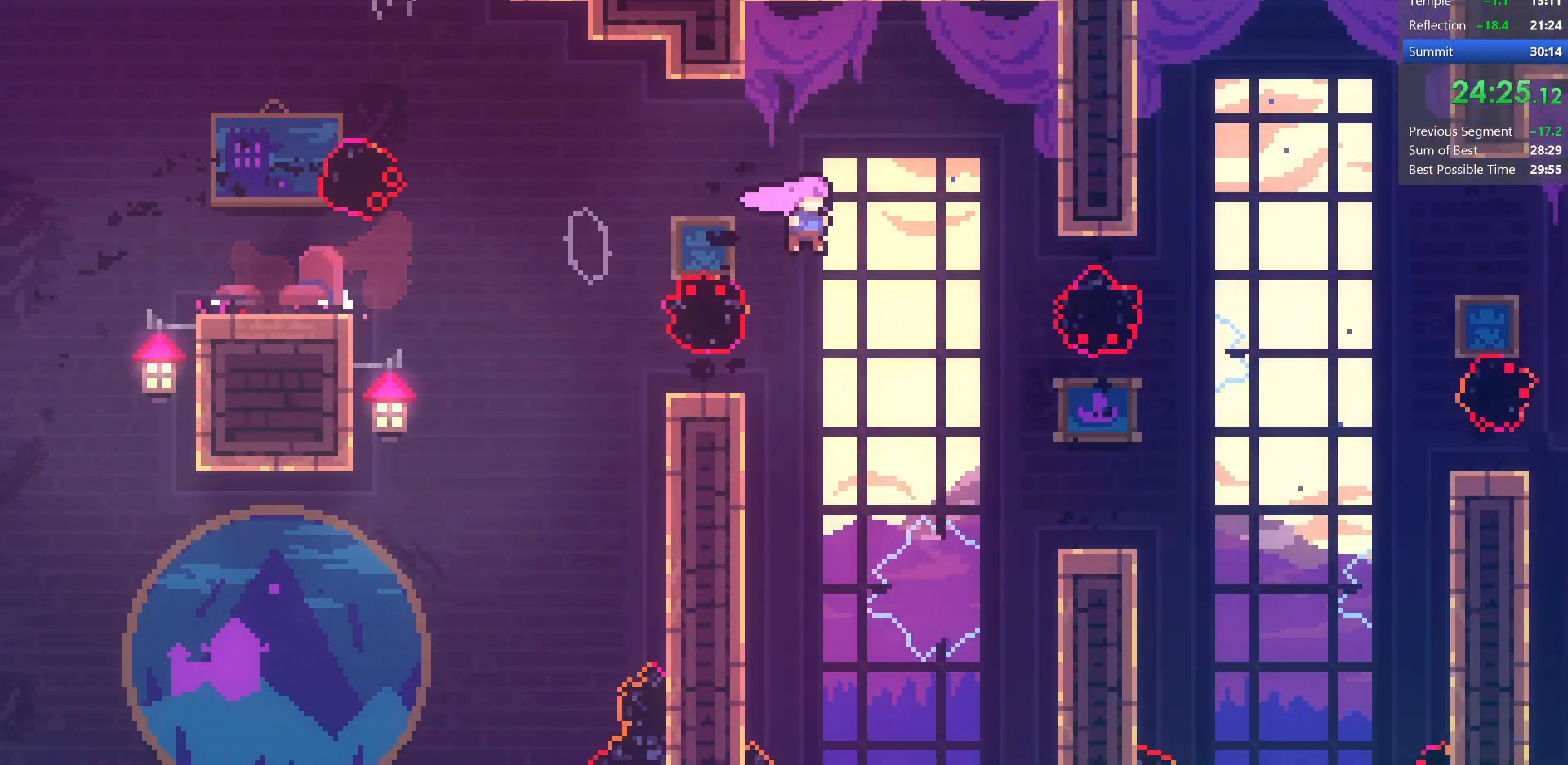
{"keys": ["demo", "grab", "right"], "events": [[83, "down", "down"], [150, "dash", "down"], [300, "down", "up"], [367, "dash", "up"], [483, "demo", "down"], [500, "grab", "down"]]}
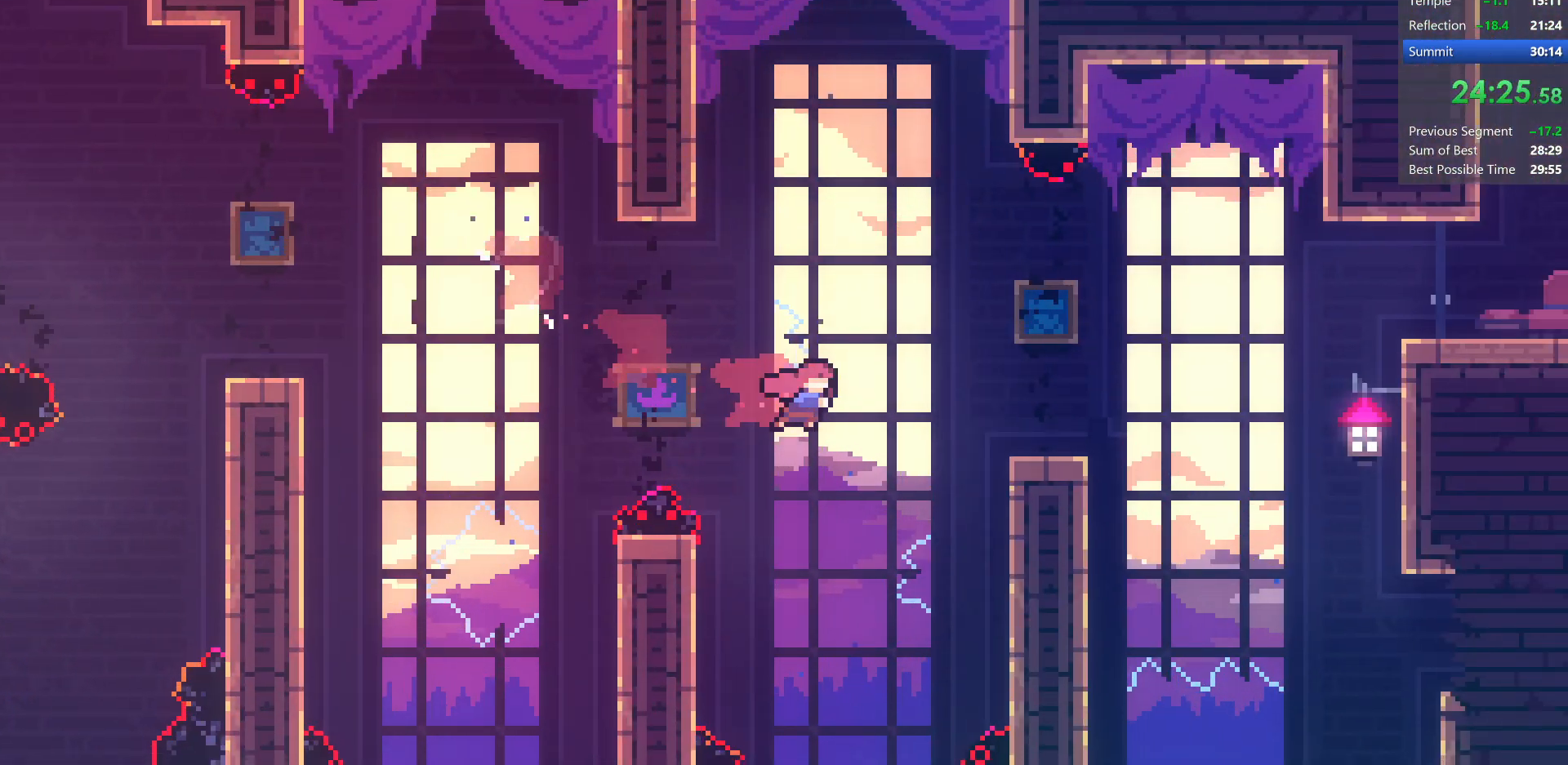
{"keys": ["grab", "right", "up"], "events": [[200, "demo", "up"], [233, "up", "down"]]}
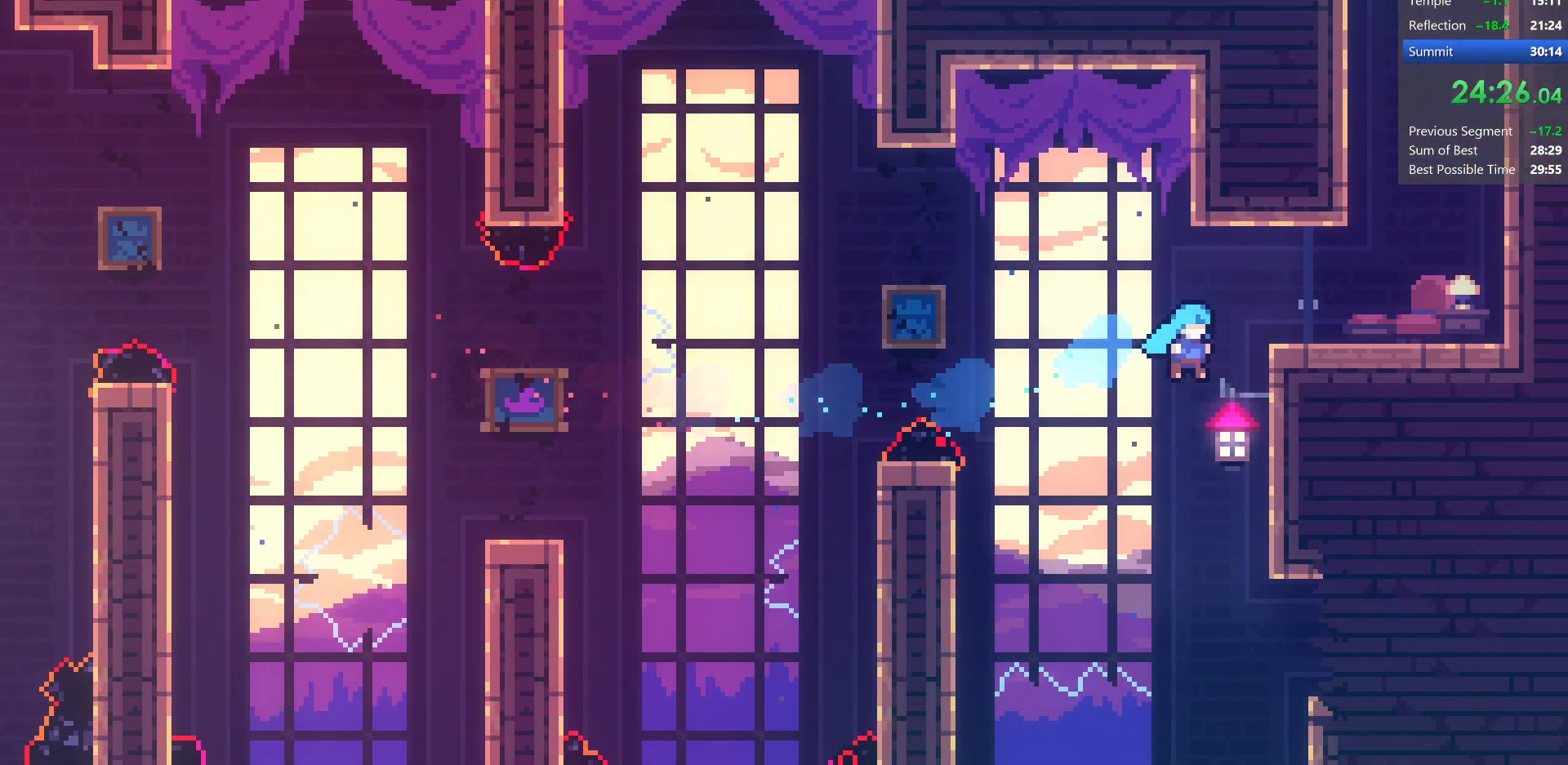
{"keys": ["right", "up"], "events": [[150, "jump", "down"], [150, "jump2", "down"], [283, "grab", "up"], [333, "jump", "up"], [333, "jump2", "up"]]}
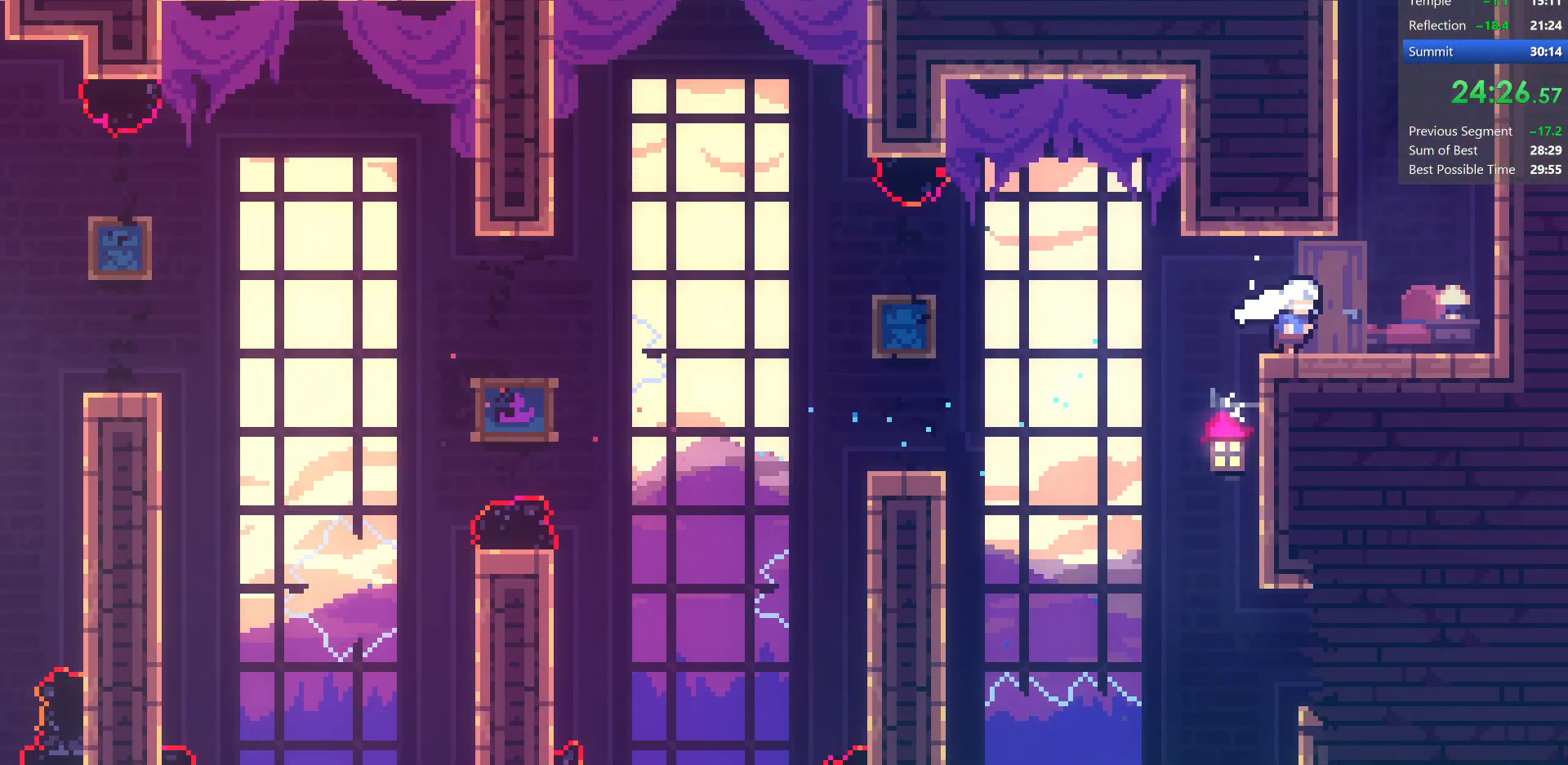
{"keys": ["dash", "up"], "events": [[100, "right", "up"], [117, "dash", "down"], [333, "dash", "up"], [450, "dash", "down"]]}
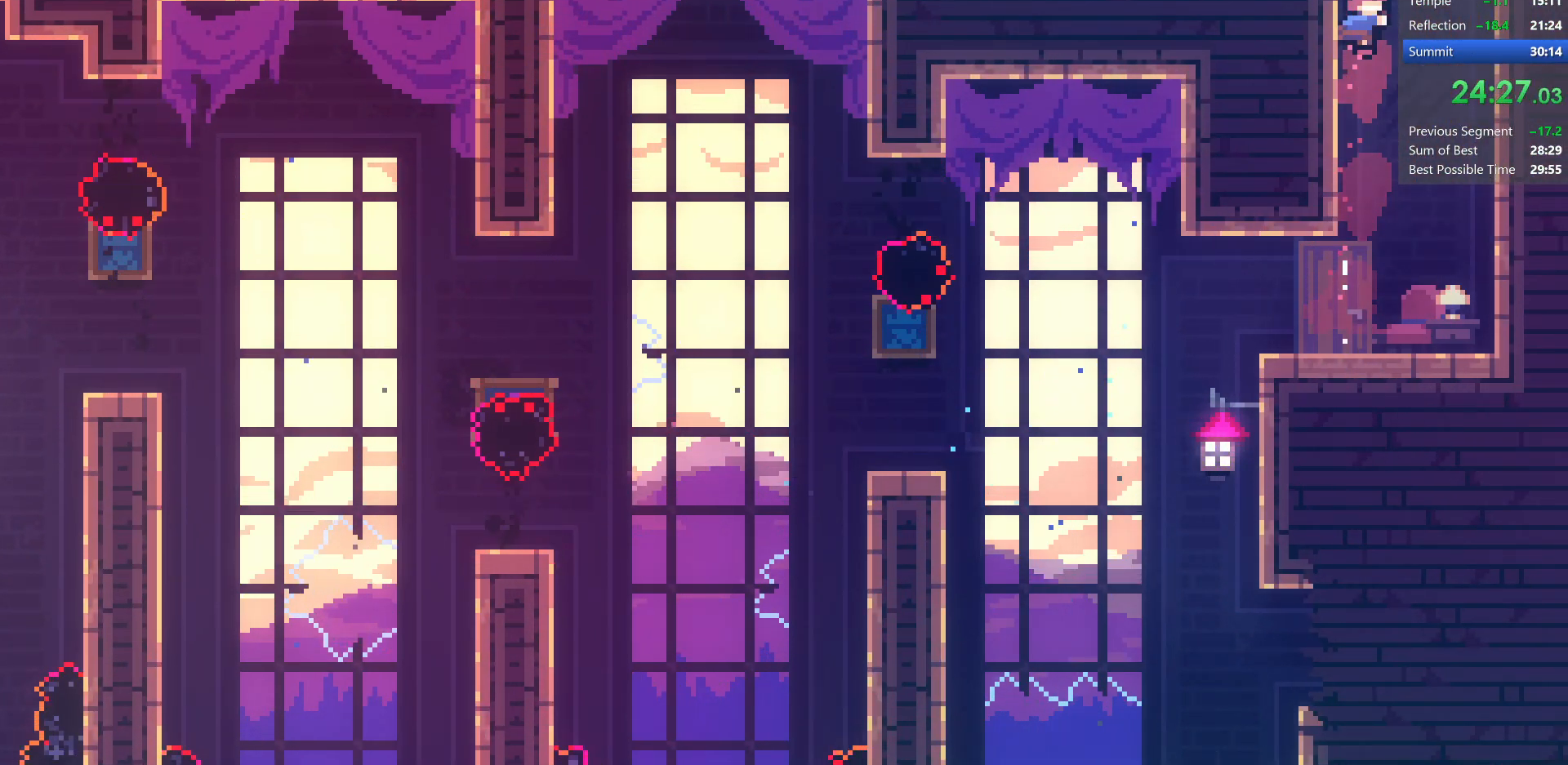
{"keys": [], "events": [[200, "dash", "up"], [283, "up", "up"]]}
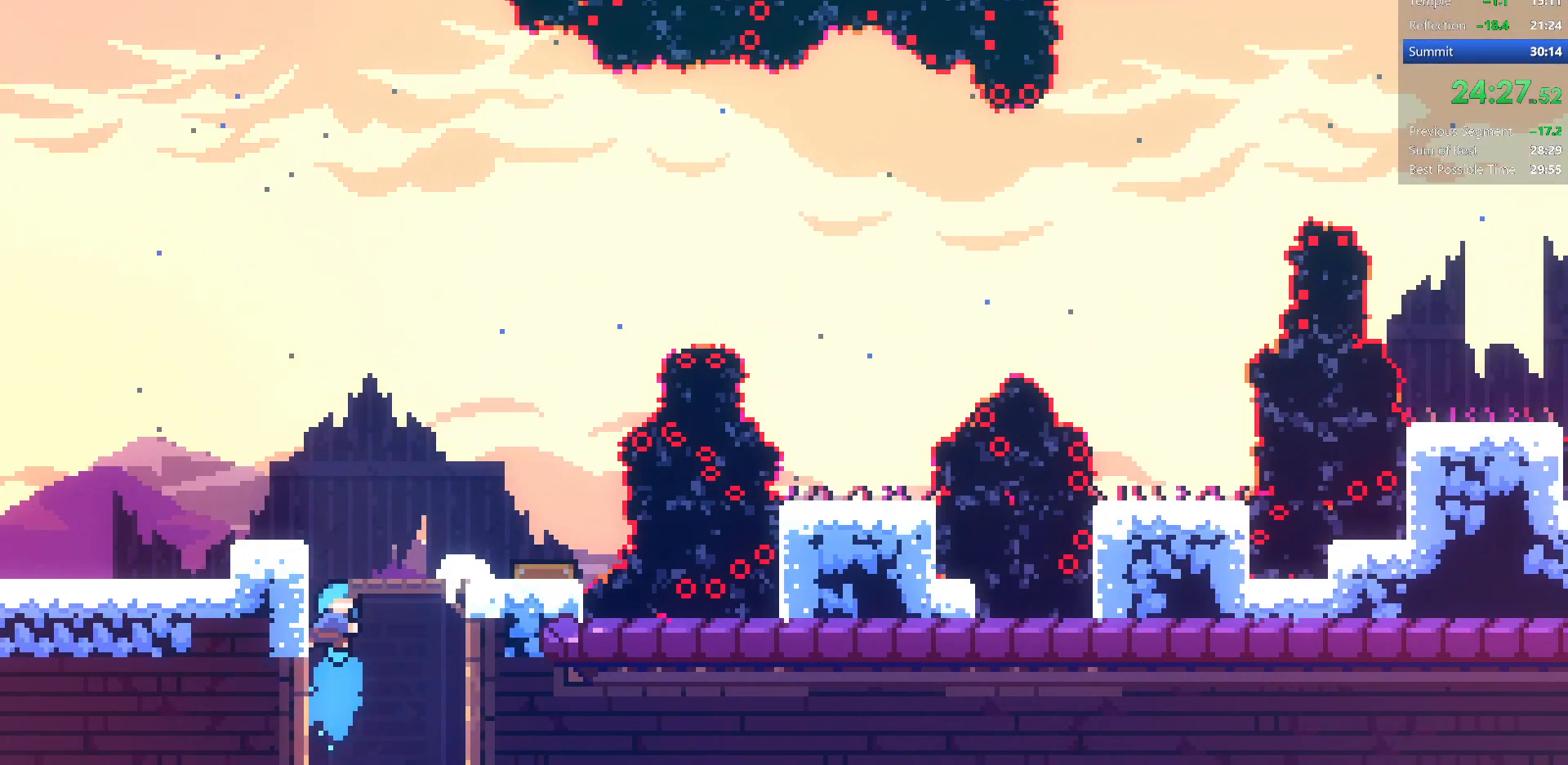
{"keys": ["jump", "right"], "events": [[350, "right", "down"], [383, "jump", "down"]]}
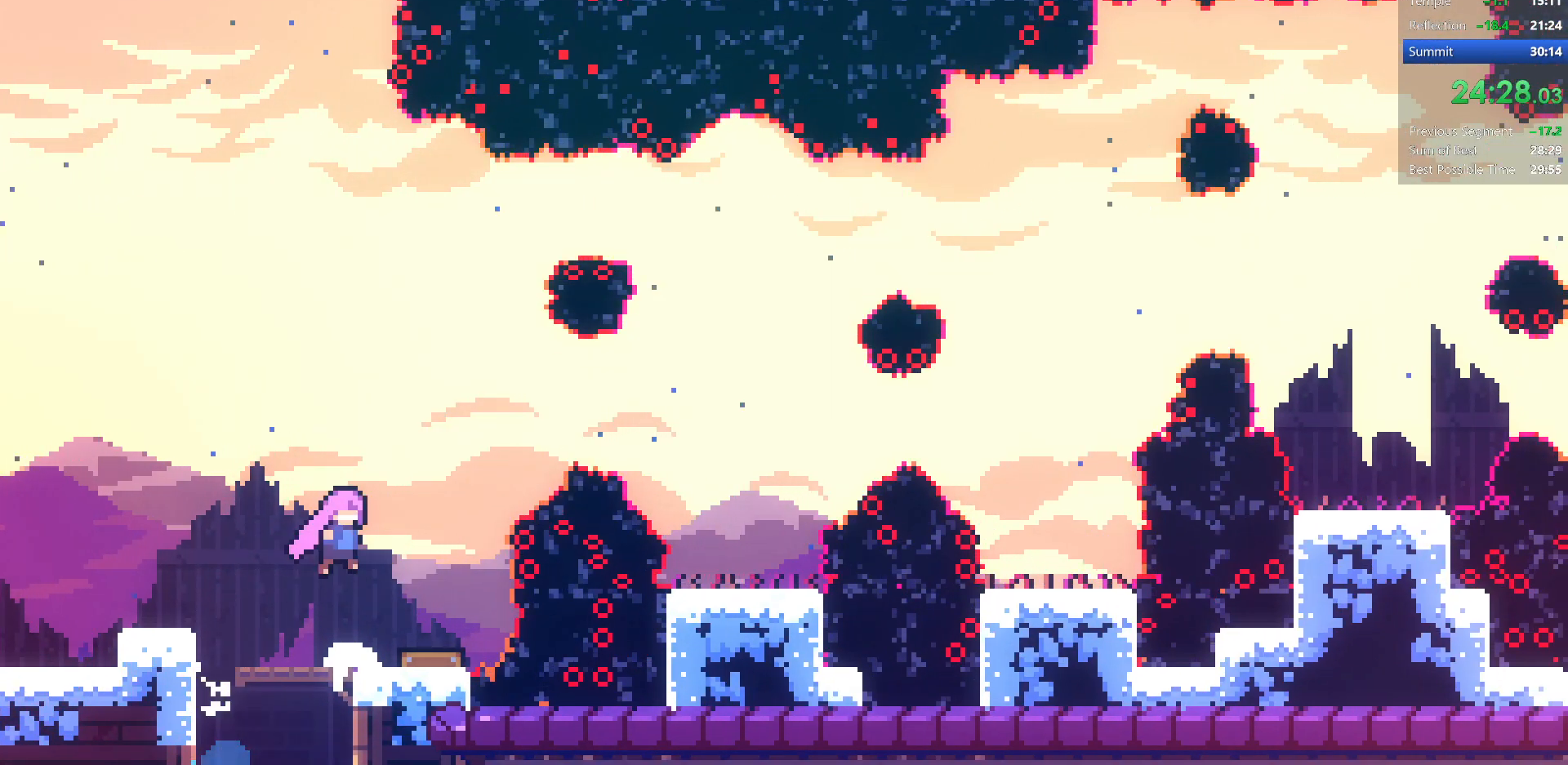
{"keys": ["jump", "right"], "events": [[300, "dash", "down"], [500, "dash", "up"]]}
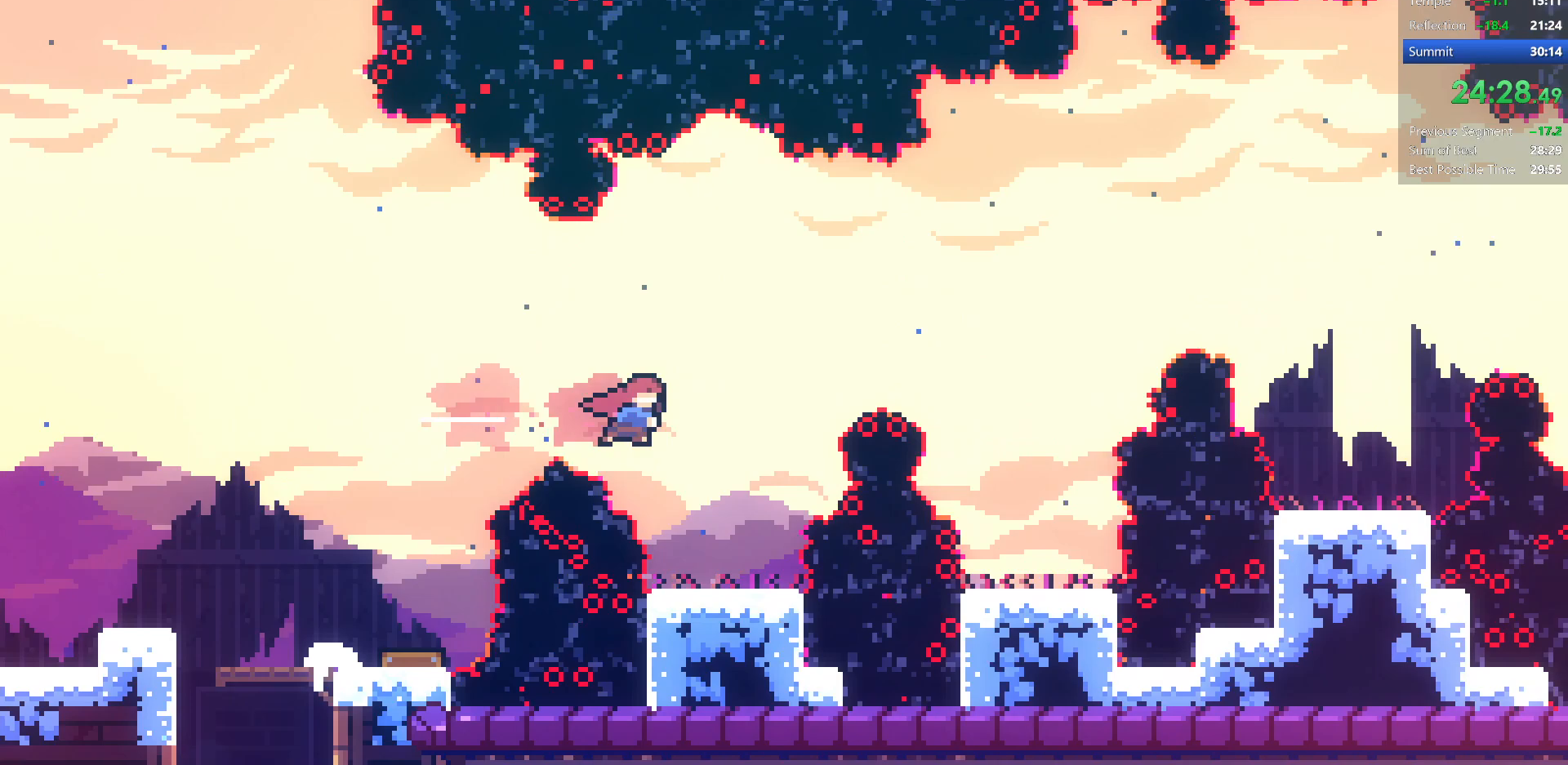
{"keys": ["jump", "right"], "events": [[117, "up", "down"], [200, "dash", "down"], [350, "up", "up"], [483, "dash", "up"]]}
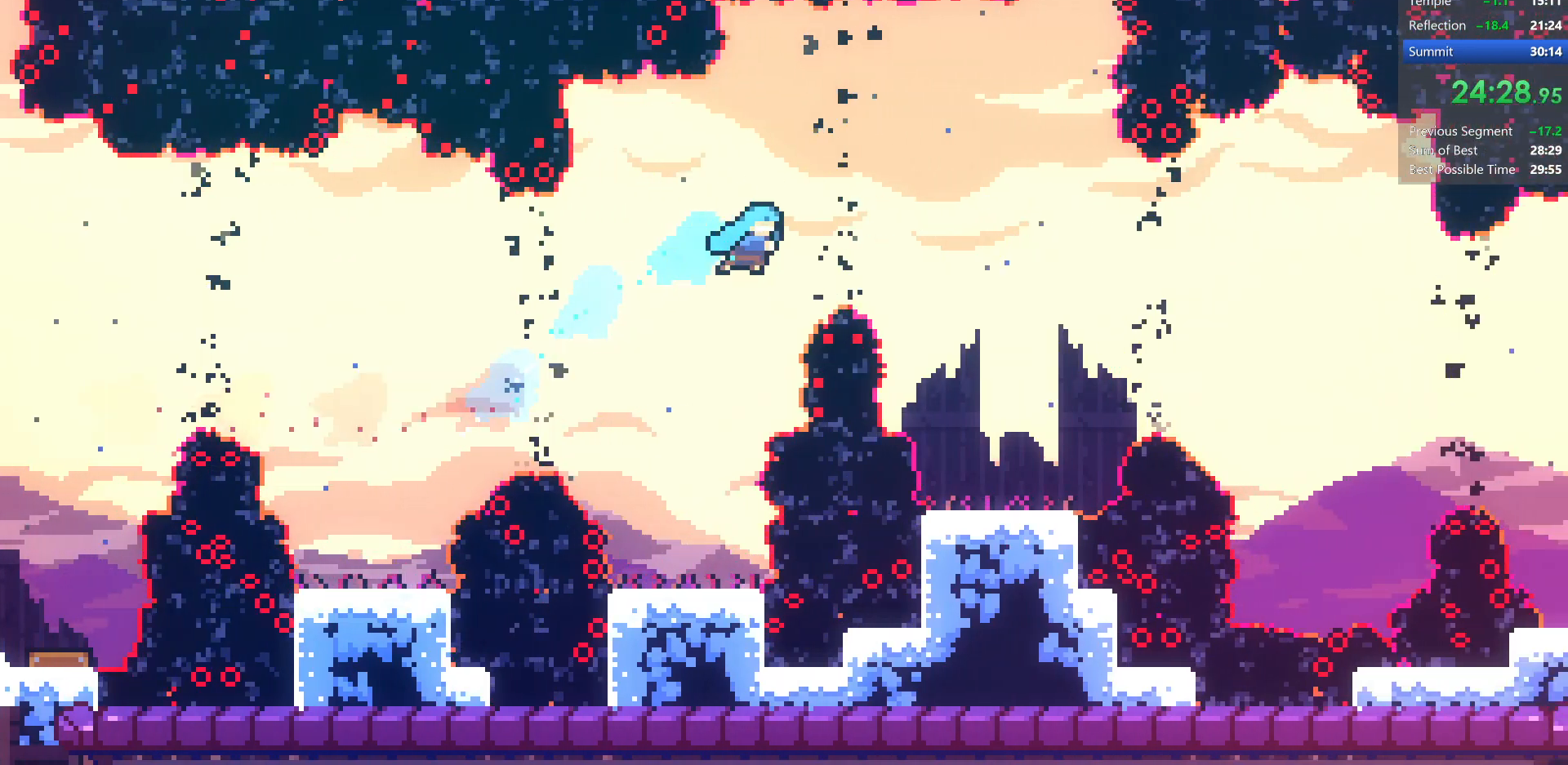
{"keys": [], "events": [[133, "jump", "up"], [350, "right", "up"]]}
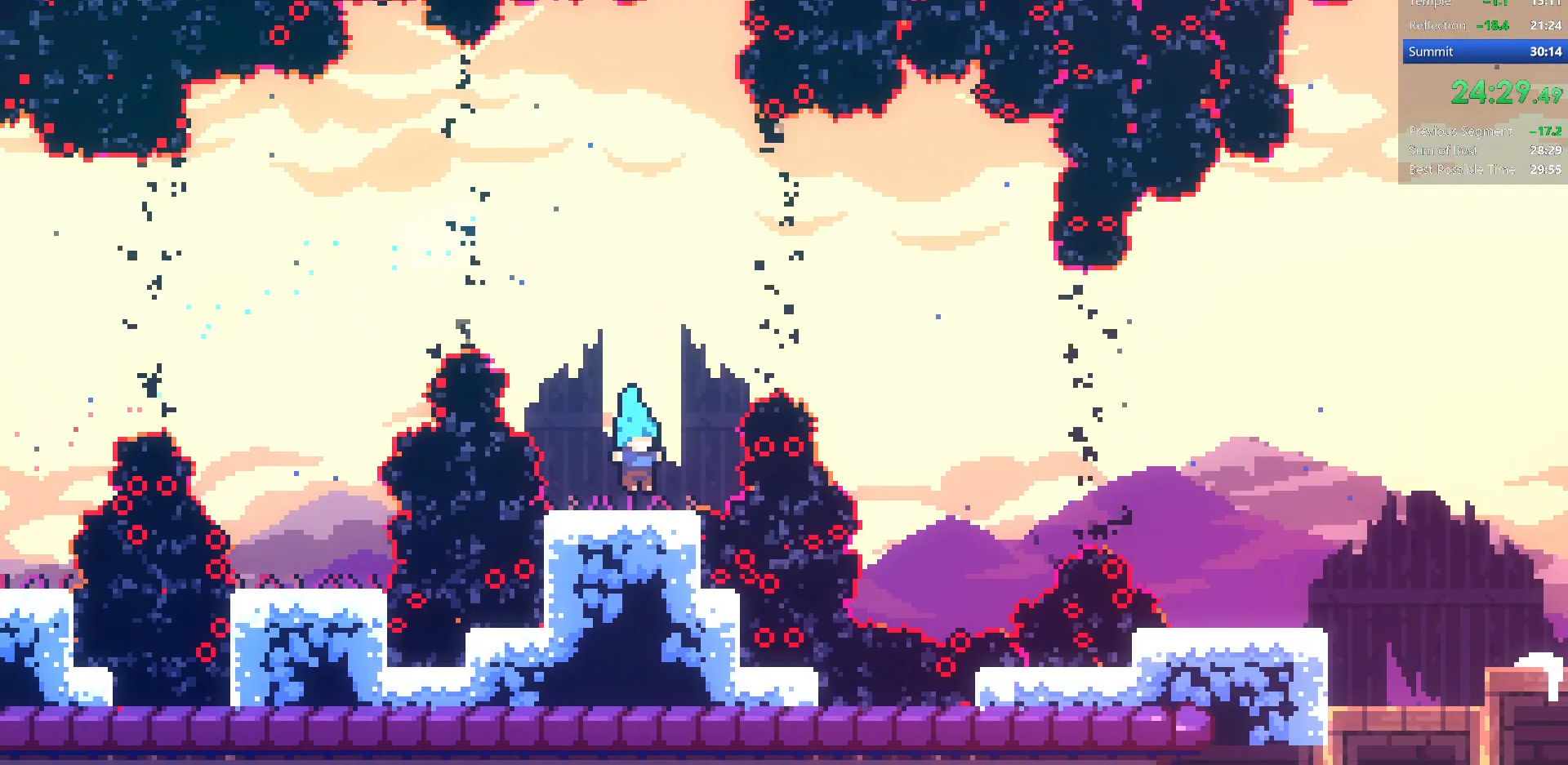
{"keys": ["jump", "right"], "events": [[150, "jump", "down"], [150, "right", "down"]]}
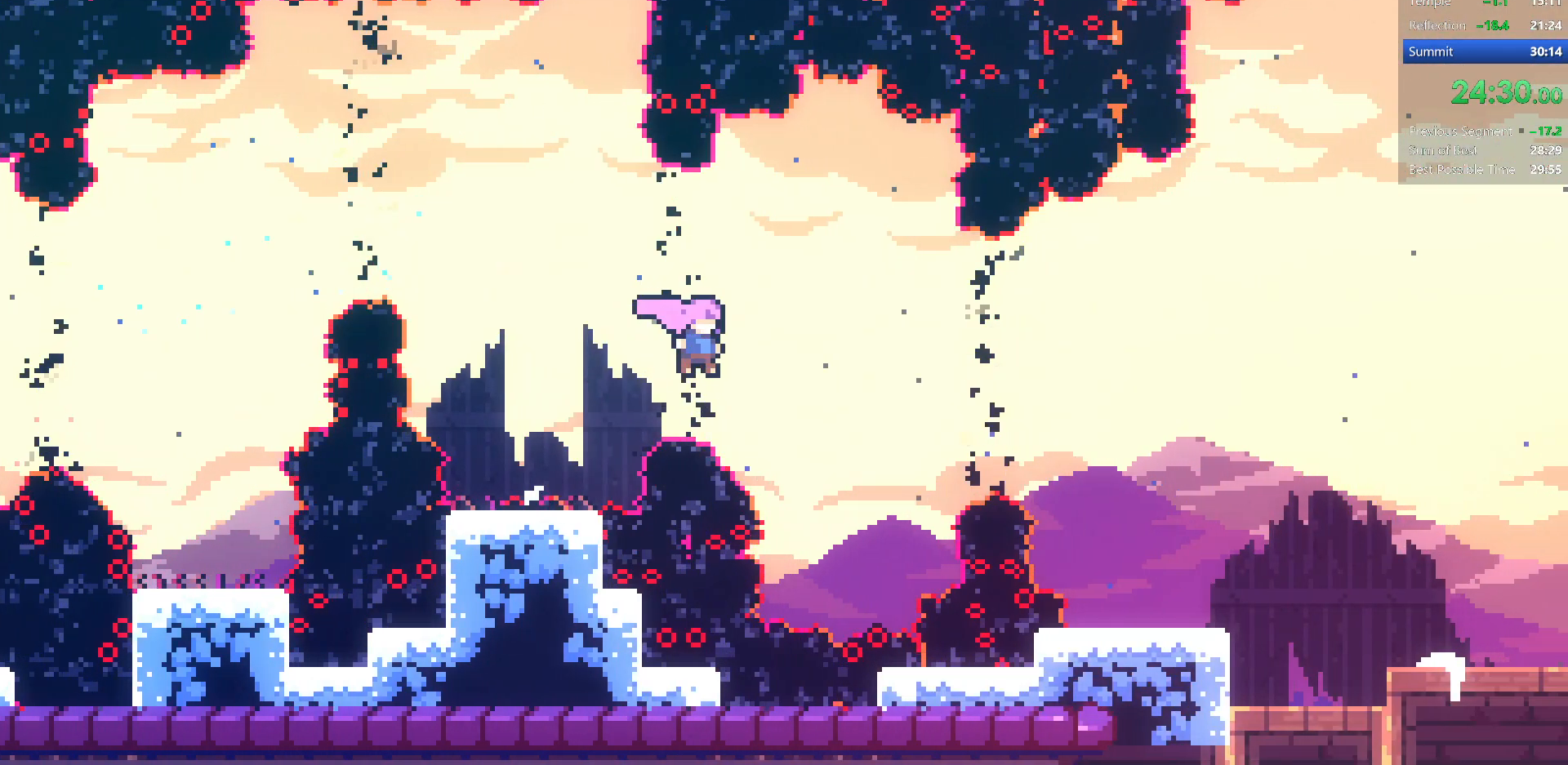
{"keys": ["dash", "right"], "events": [[150, "jump", "up"], [150, "right", "up"], [250, "right", "down"], [333, "dash", "down"]]}
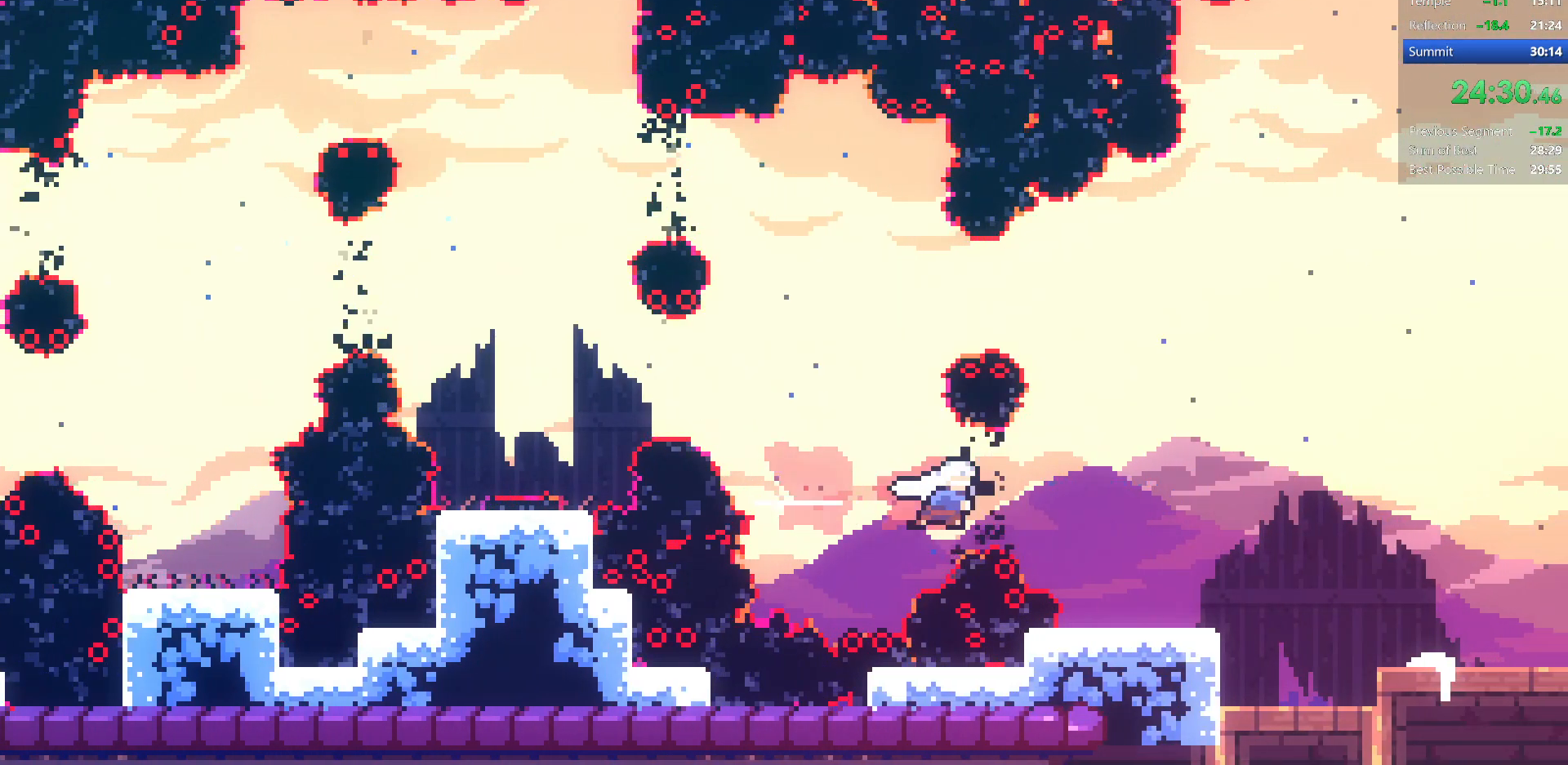
{"keys": ["down"], "events": [[33, "down", "down"], [50, "dash", "up"], [333, "dash", "down"], [367, "right", "up"], [483, "dash", "up"]]}
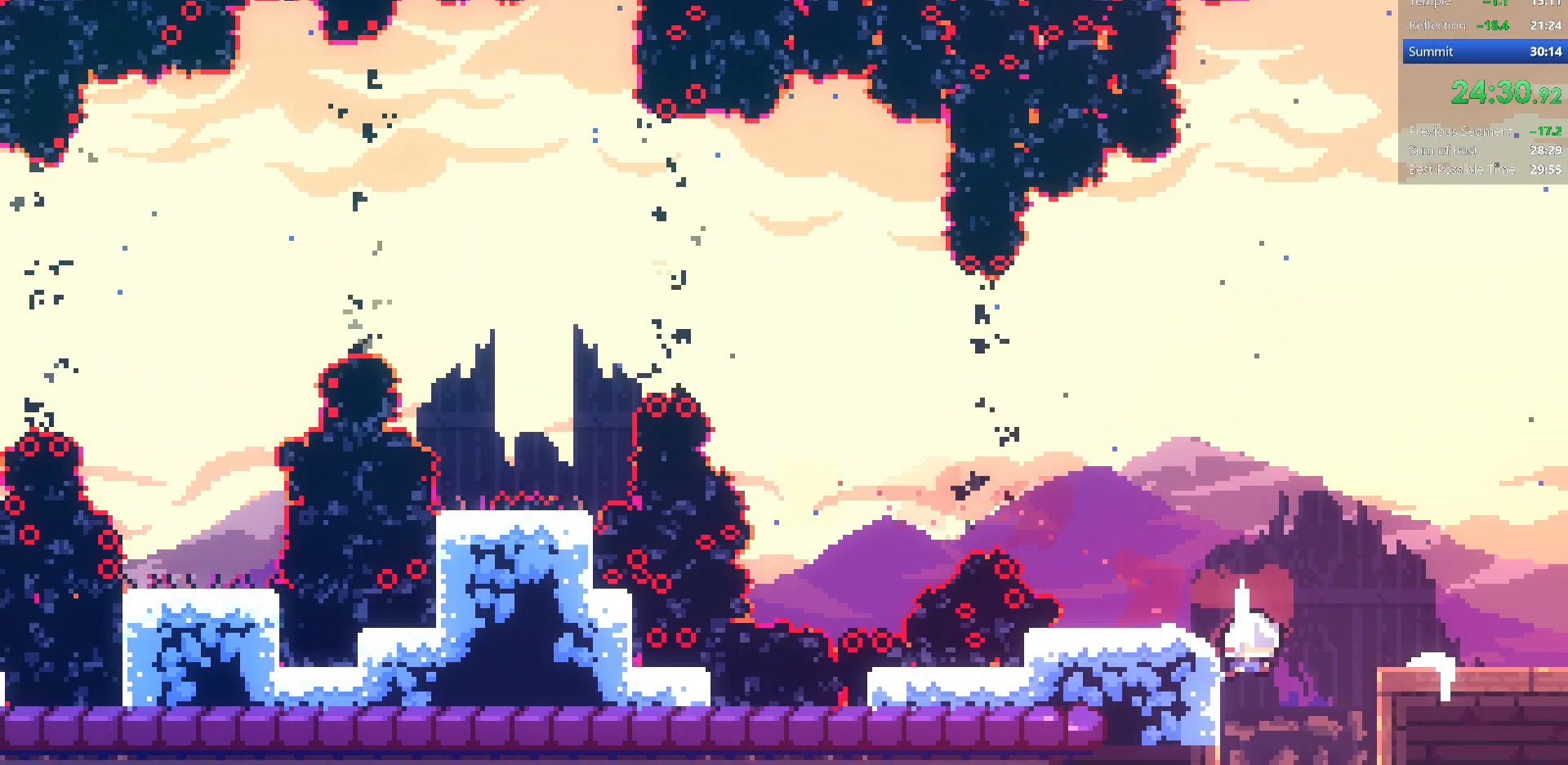
{"keys": ["down"], "events": [[50, "dash", "down"], [350, "dash", "up"]]}
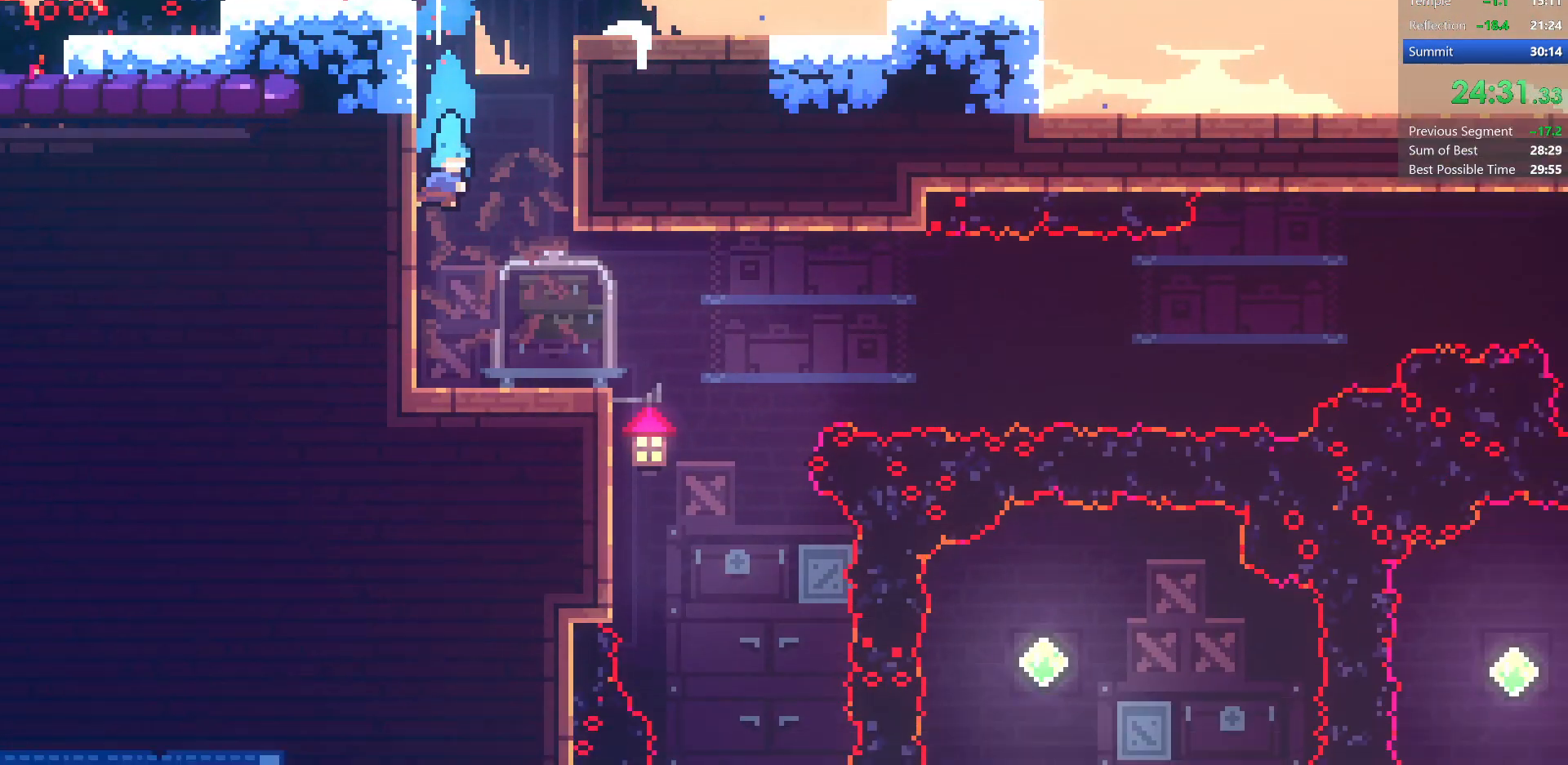
{"keys": ["down", "right"], "events": [[417, "right", "down"]]}
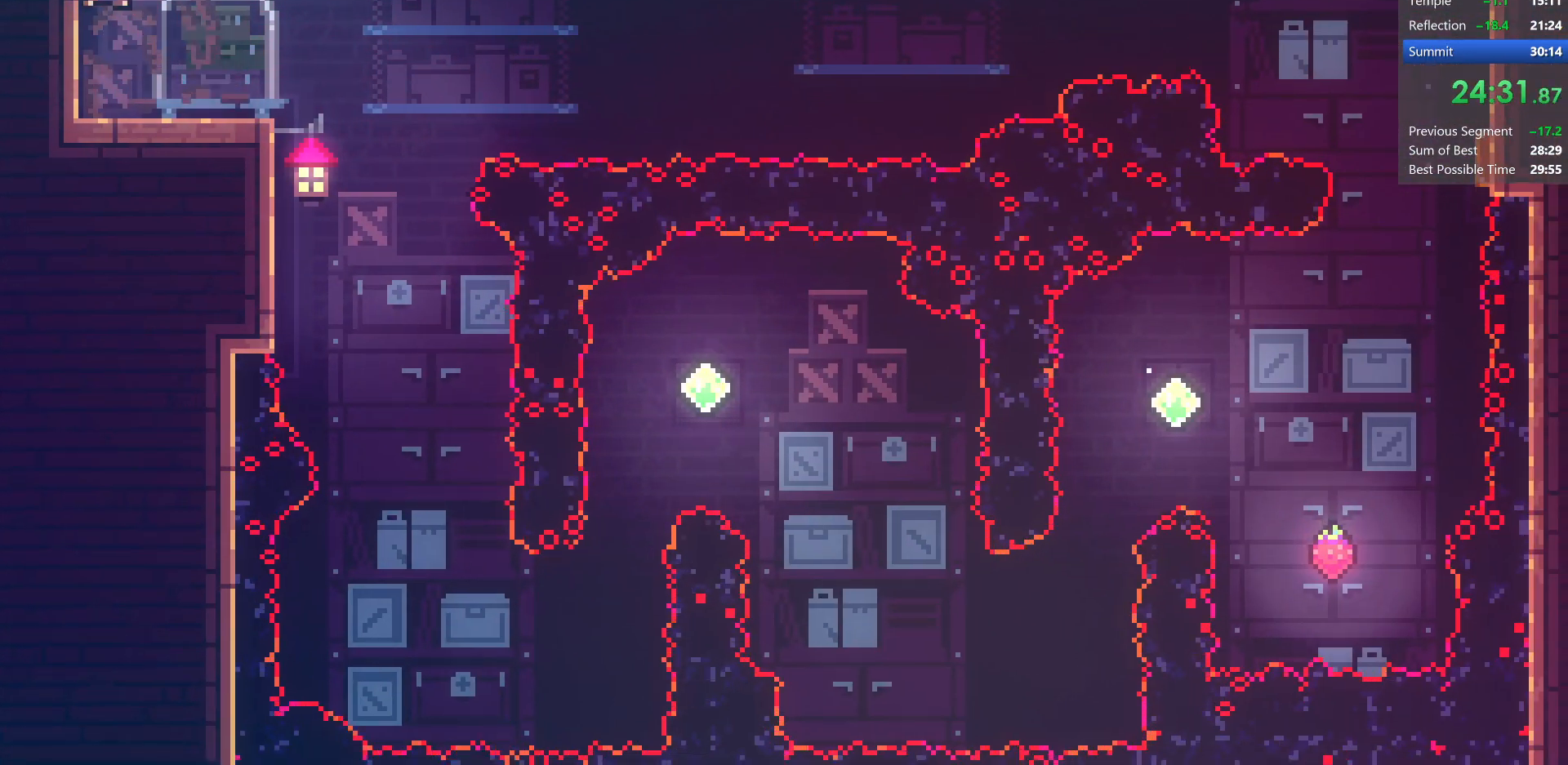
{"keys": ["jump", "right"], "events": [[33, "dash", "down"], [233, "dash", "up"], [233, "jump", "down"], [350, "down", "up"]]}
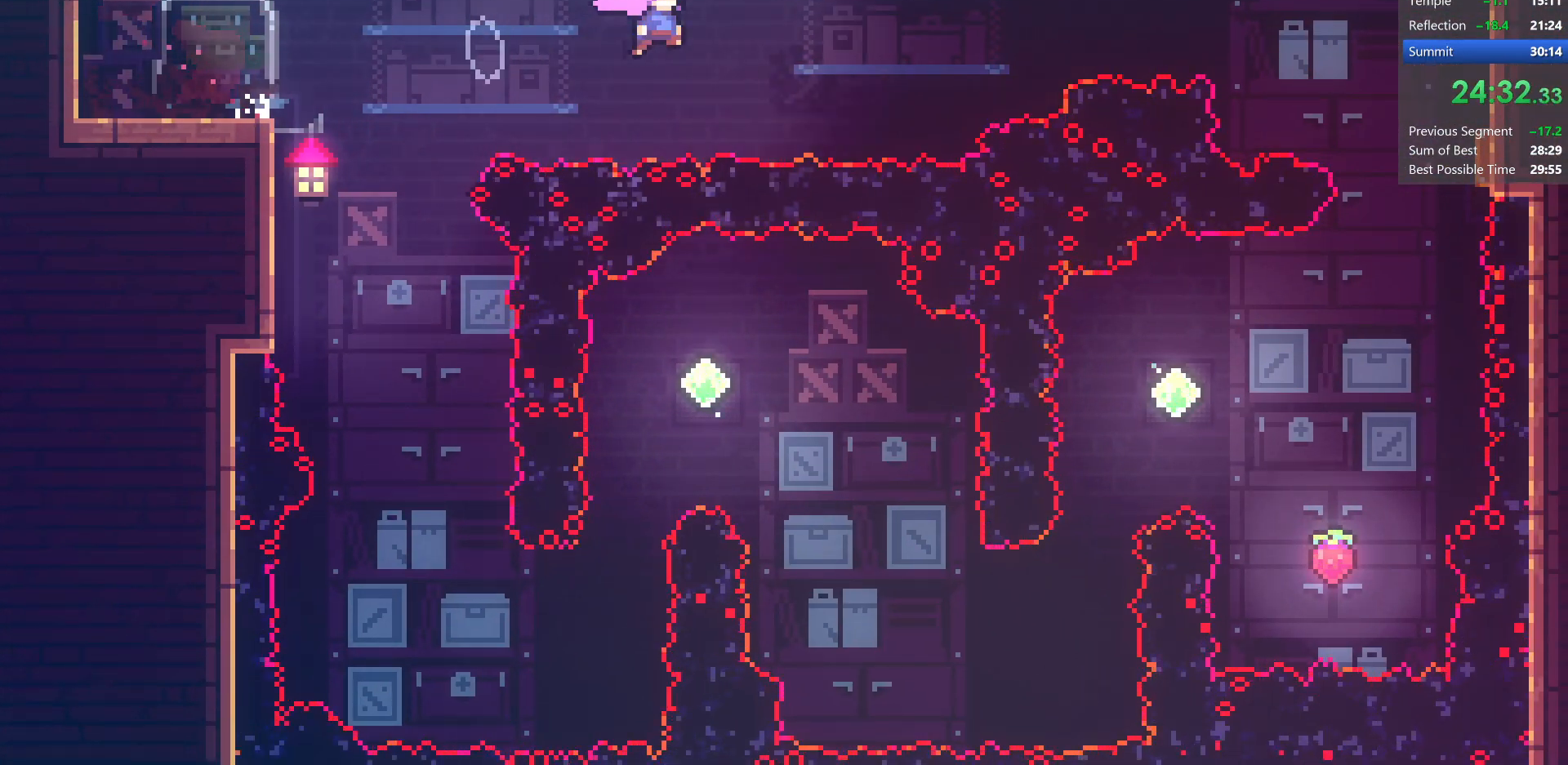
{"keys": ["dash", "right"], "events": [[33, "jump", "up"], [33, "up", "down"], [150, "dash", "down"], [283, "up", "up"], [333, "dash", "up"], [433, "dash", "down"]]}
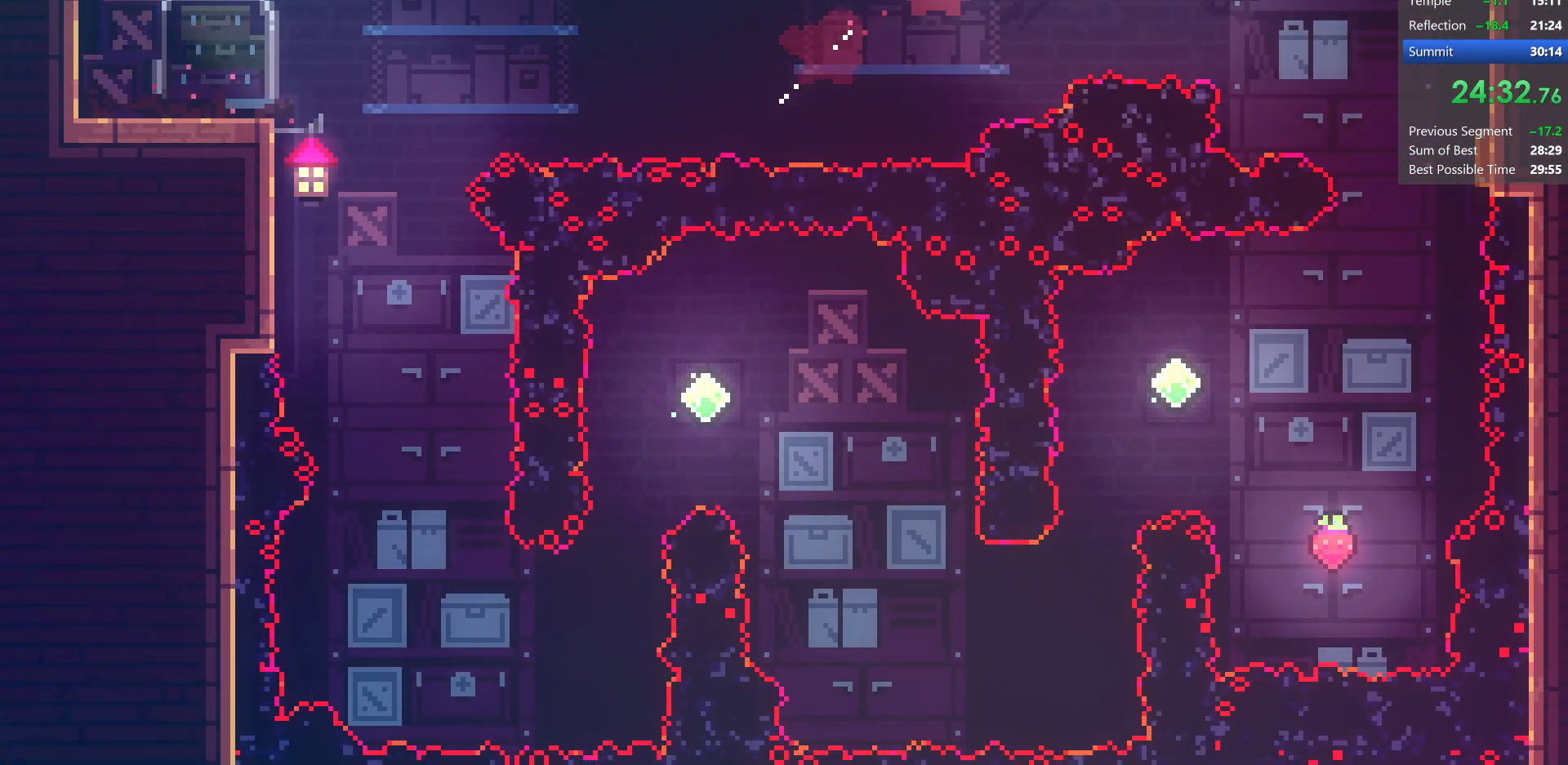
{"keys": ["down", "right"], "events": [[150, "down", "down"], [200, "dash", "up"], [333, "dash", "down"], [350, "jump", "down"], [483, "dash", "up"], [483, "jump", "up"]]}
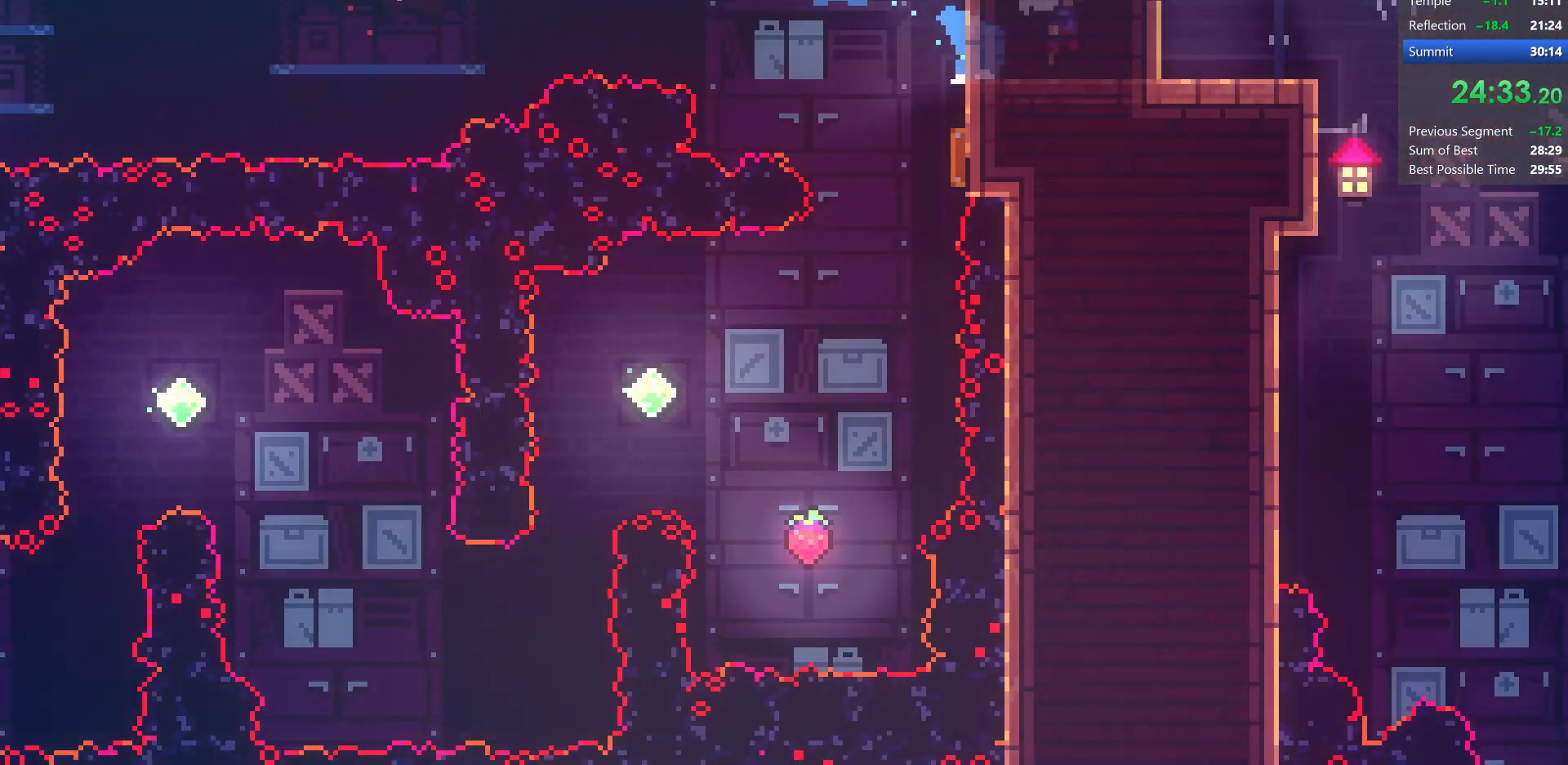
{"keys": ["down"], "events": [[500, "right", "up"]]}
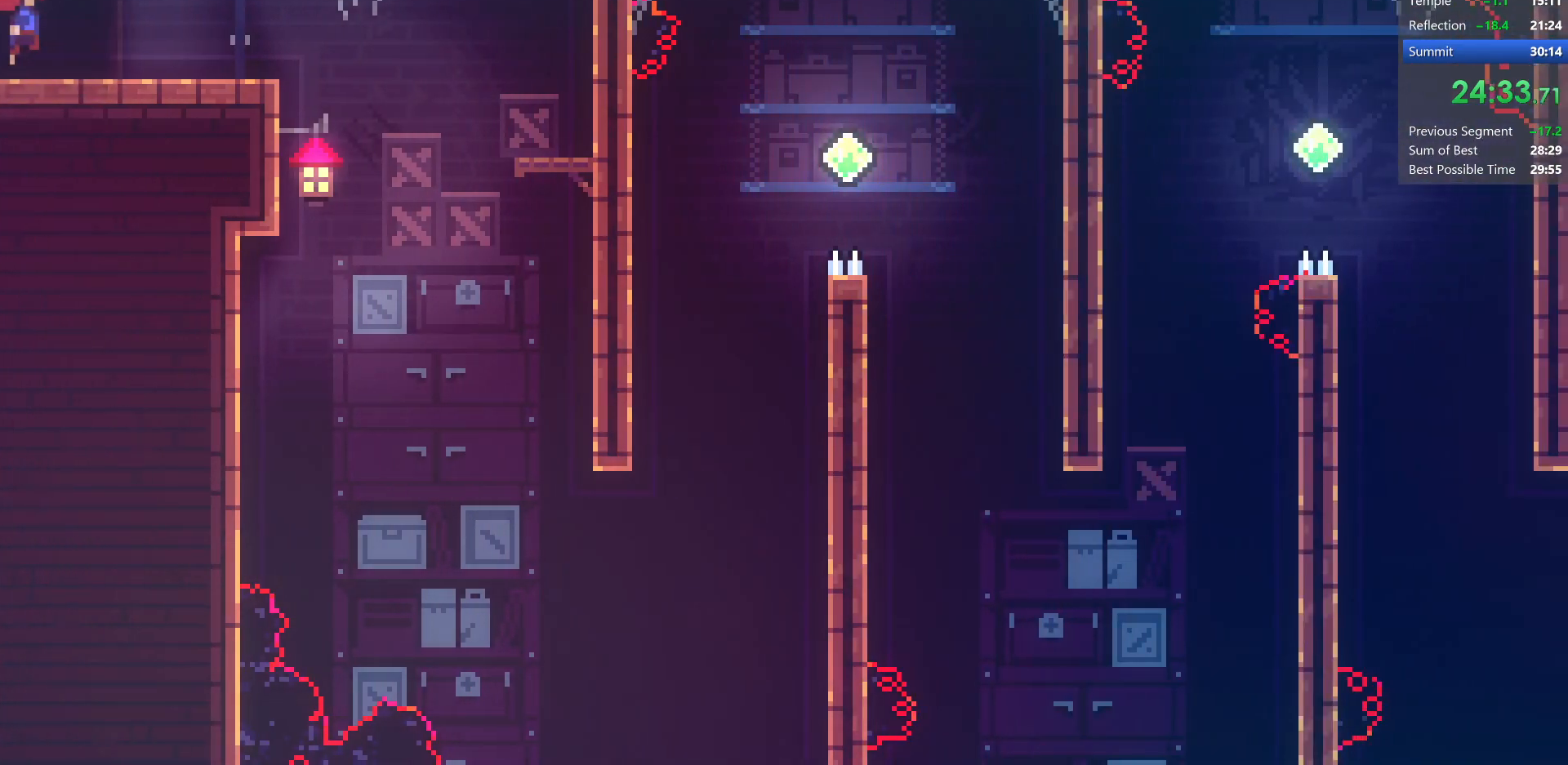
{"keys": ["down"], "events": [[83, "left", "down"], [350, "left", "up"]]}
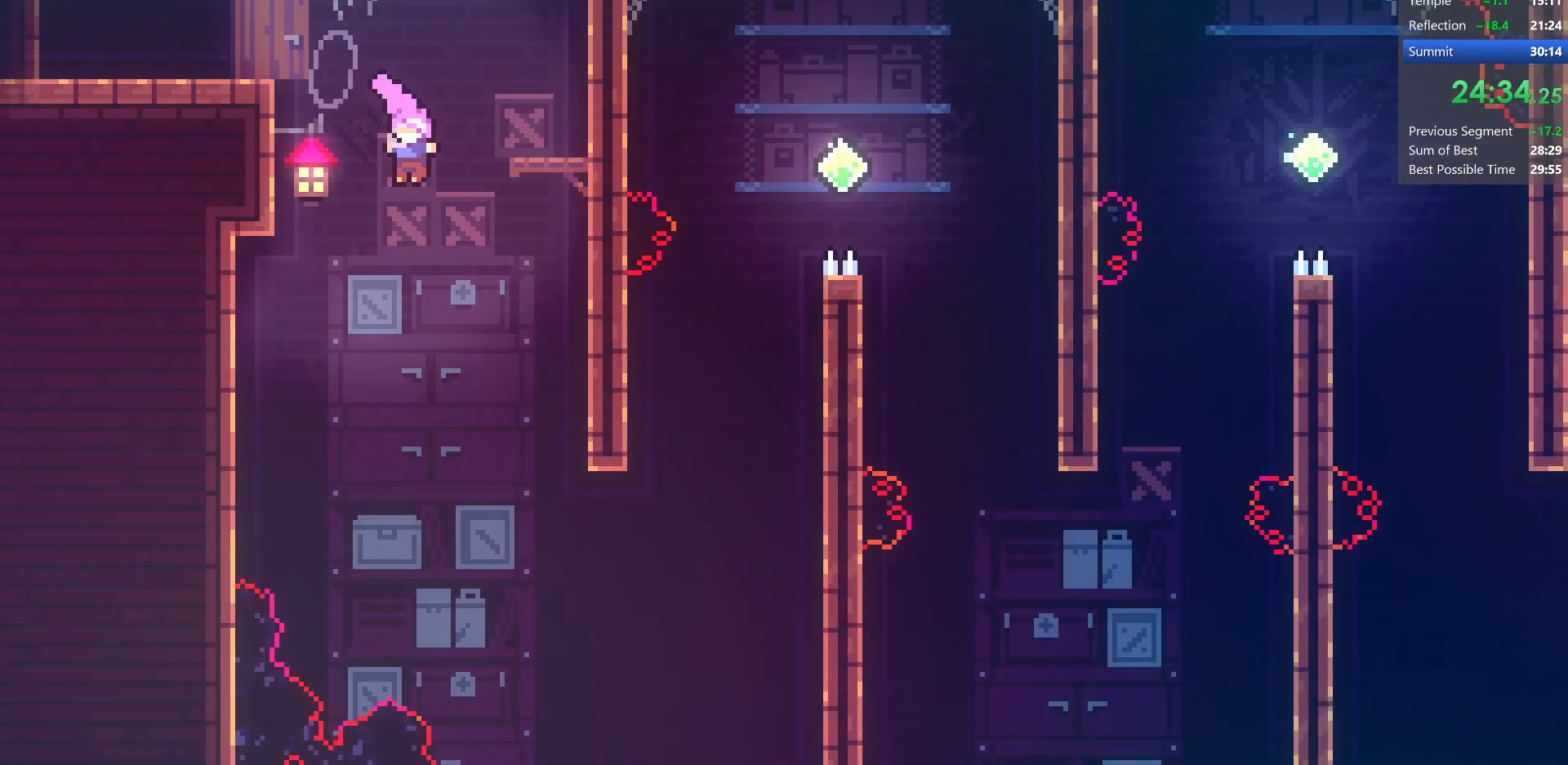
{"keys": ["demo", "right"], "events": [[100, "right", "down"], [233, "down", "up"], [383, "demo", "down"]]}
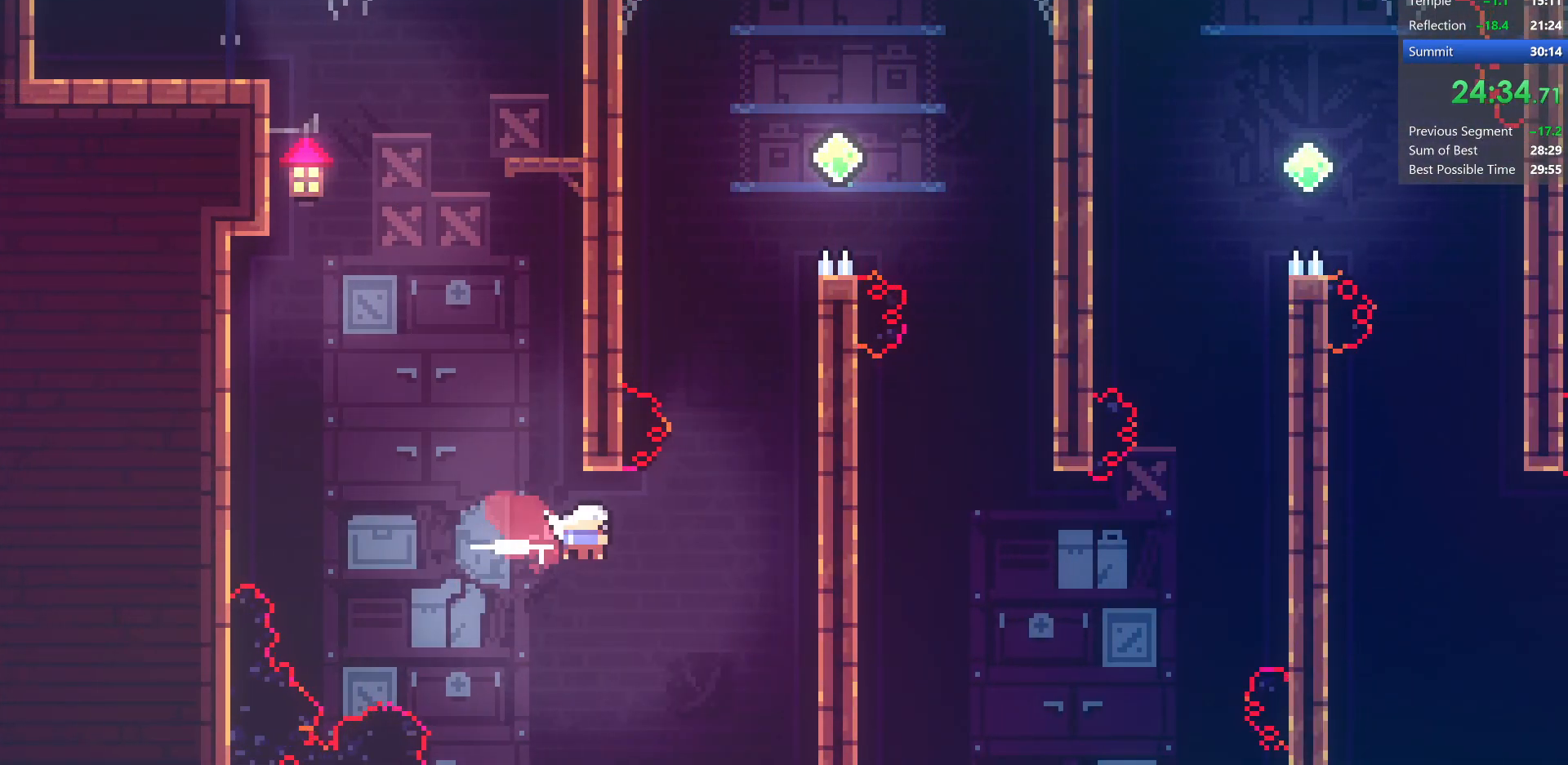
{"keys": ["right"], "events": [[83, "demo", "up"], [83, "up", "down"], [117, "right", "up"], [167, "dash", "down"], [350, "right", "down"], [400, "dash", "up"], [400, "up", "up"]]}
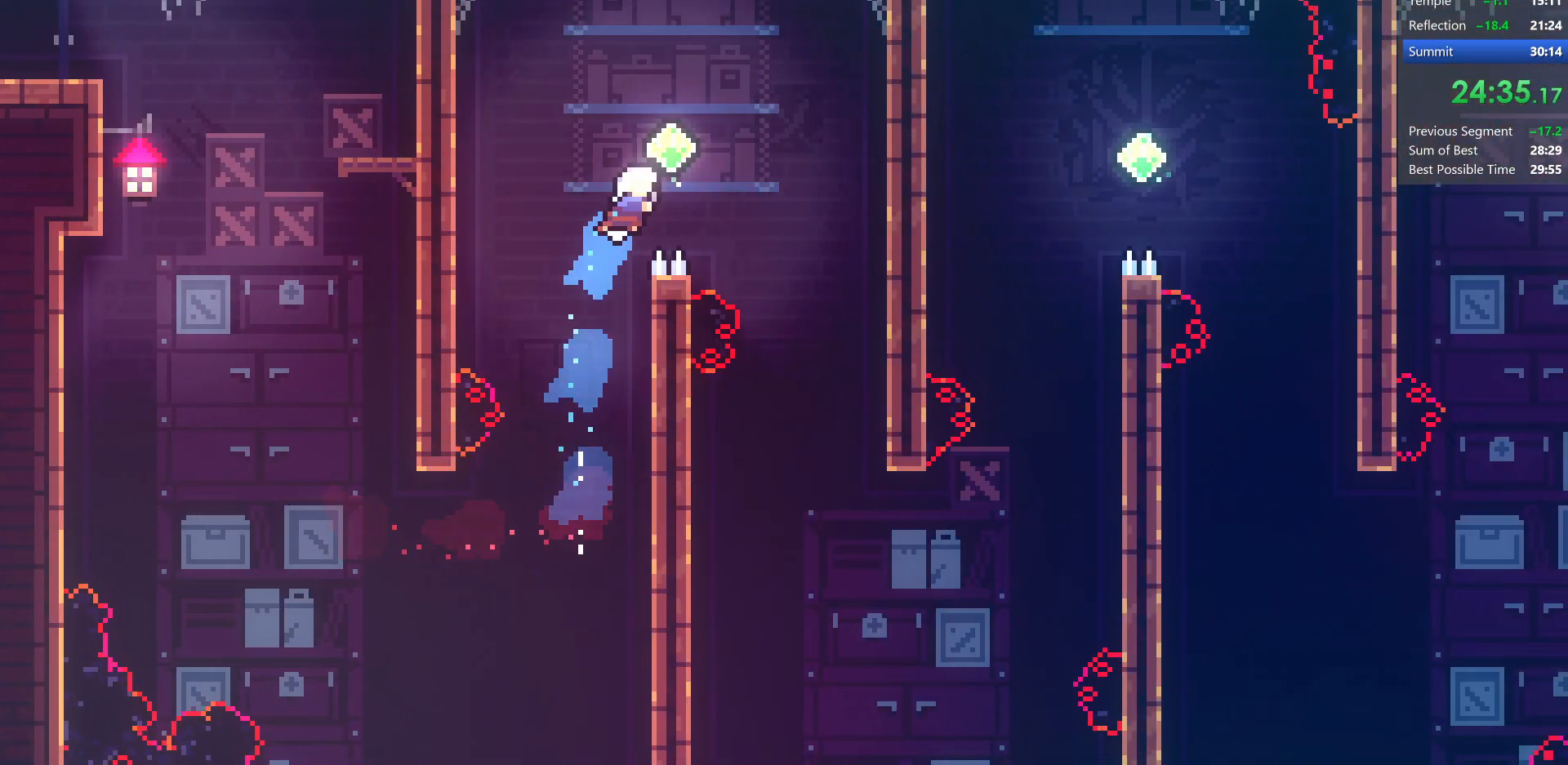
{"keys": ["down"], "events": [[33, "down", "down"], [250, "right", "up"]]}
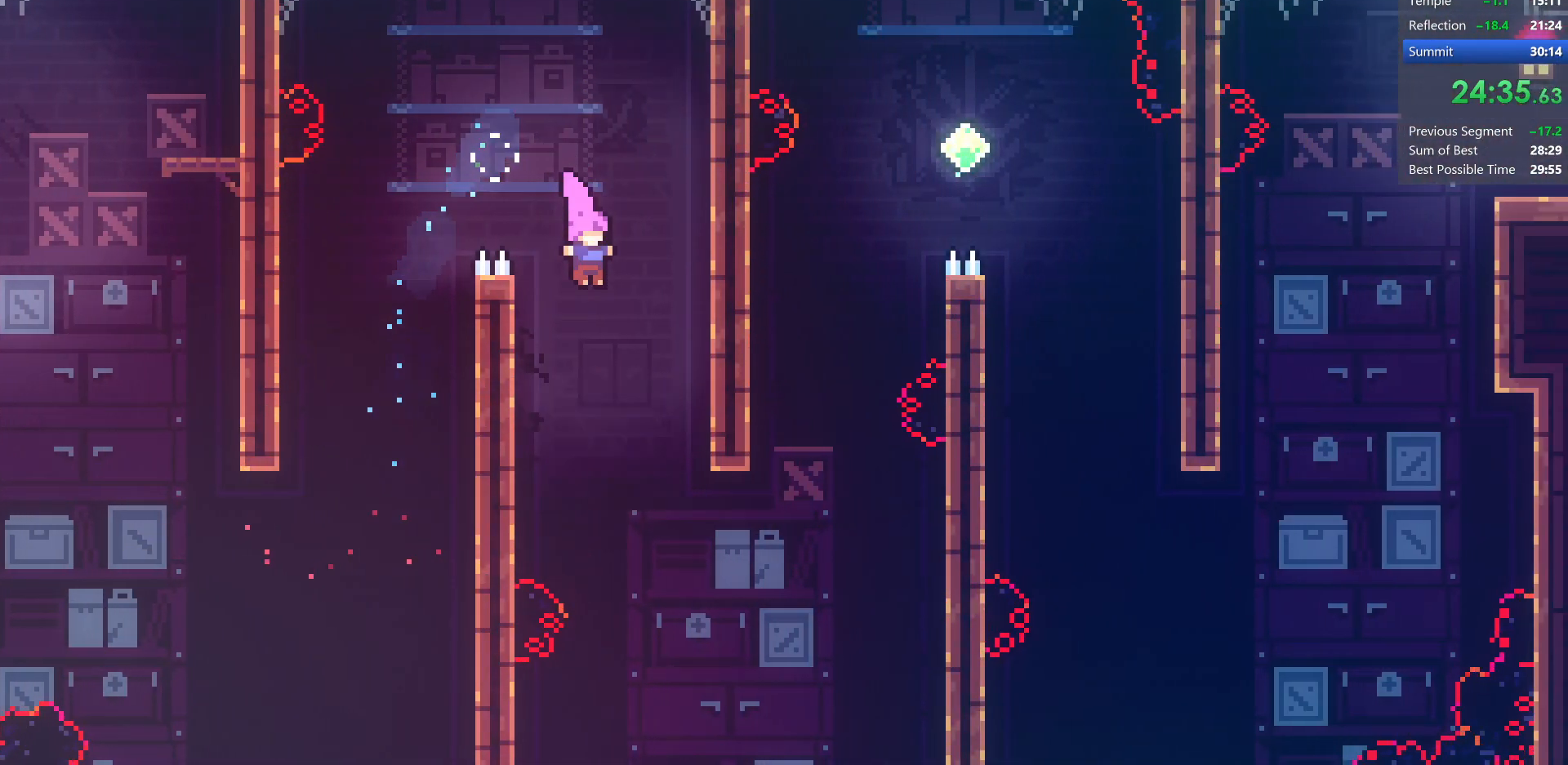
{"keys": ["dash", "right", "up"], "events": [[200, "right", "down"], [233, "down", "up"], [333, "up", "down"], [400, "dash", "down"]]}
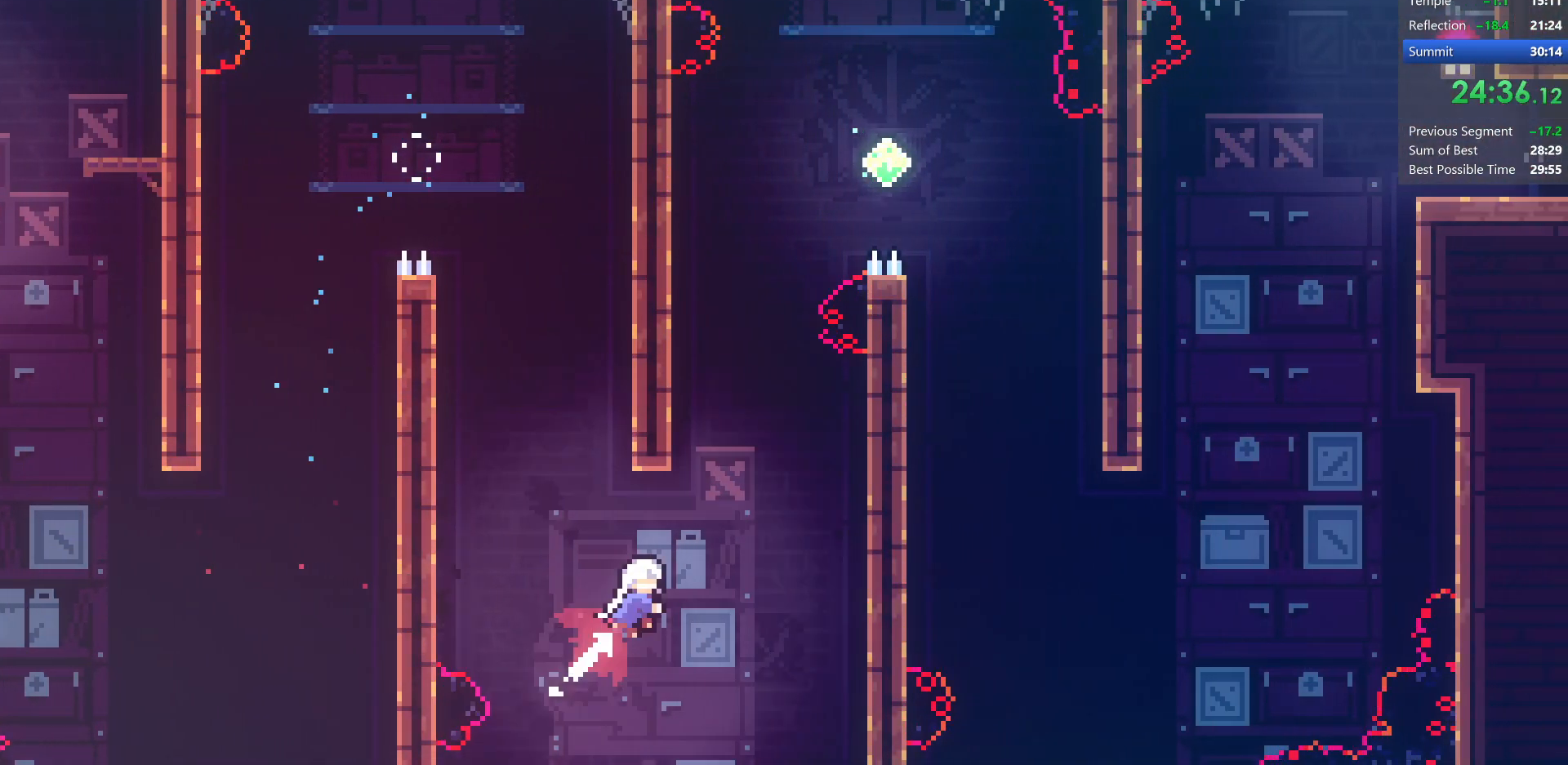
{"keys": ["right"], "events": [[50, "dash", "up"], [67, "right", "up"], [150, "dash", "down"], [283, "right", "down"], [367, "dash", "up"], [417, "up", "up"]]}
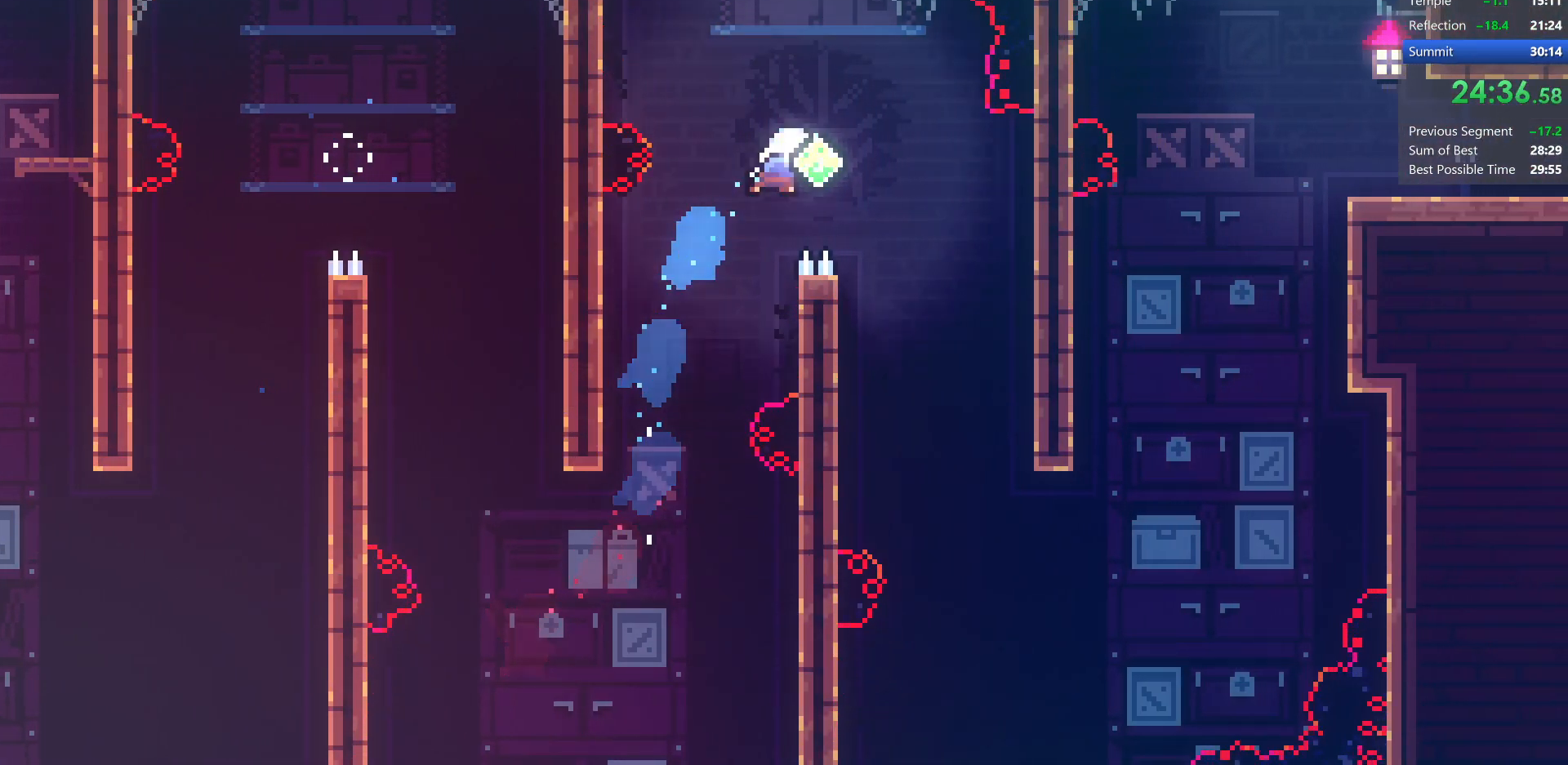
{"keys": ["down"], "events": [[33, "down", "down"], [283, "right", "up"]]}
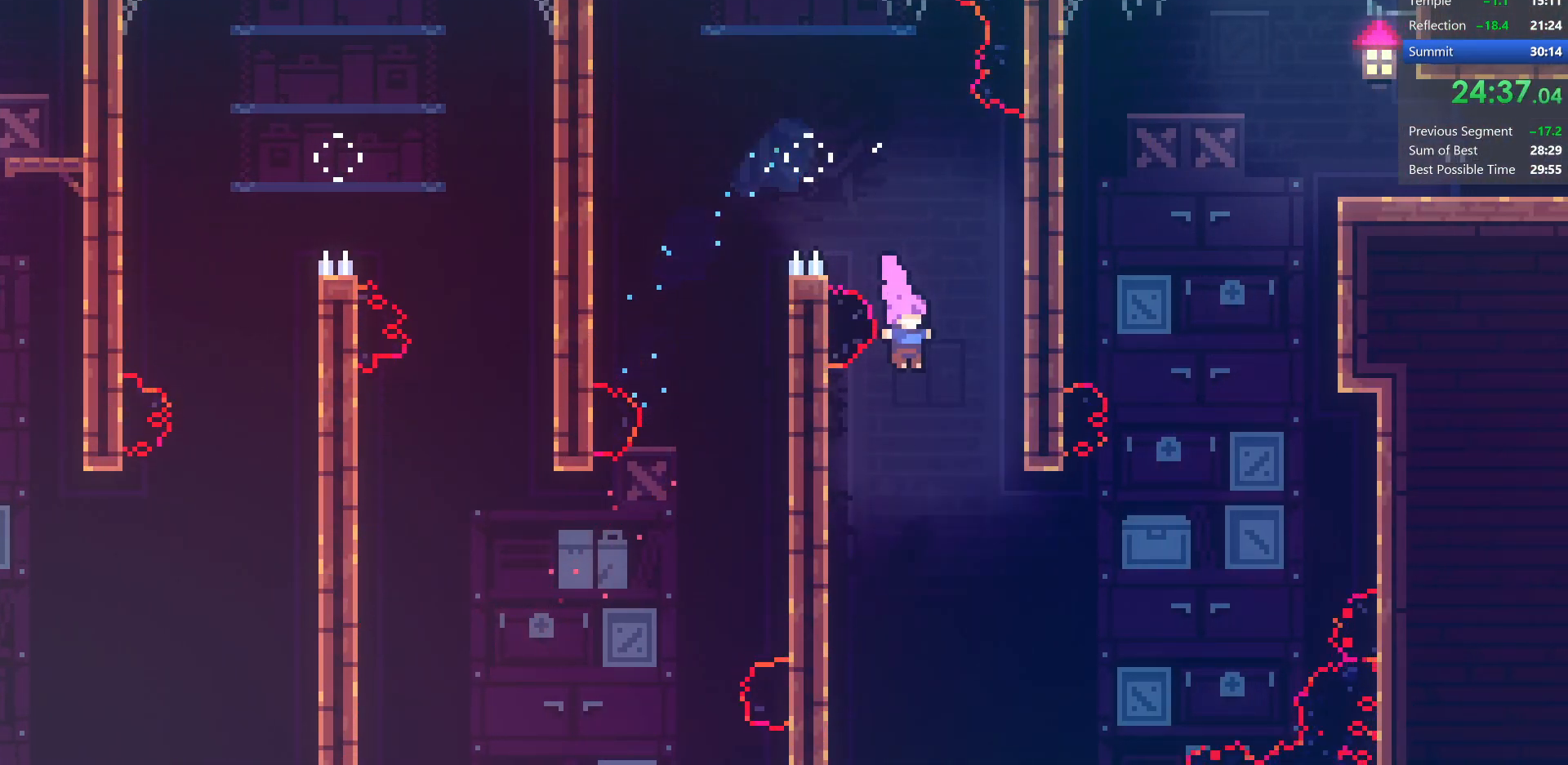
{"keys": ["dash", "grab", "right", "up"], "events": [[33, "right", "down"], [117, "down", "up"], [233, "up", "down"], [333, "dash", "down"], [417, "grab", "down"]]}